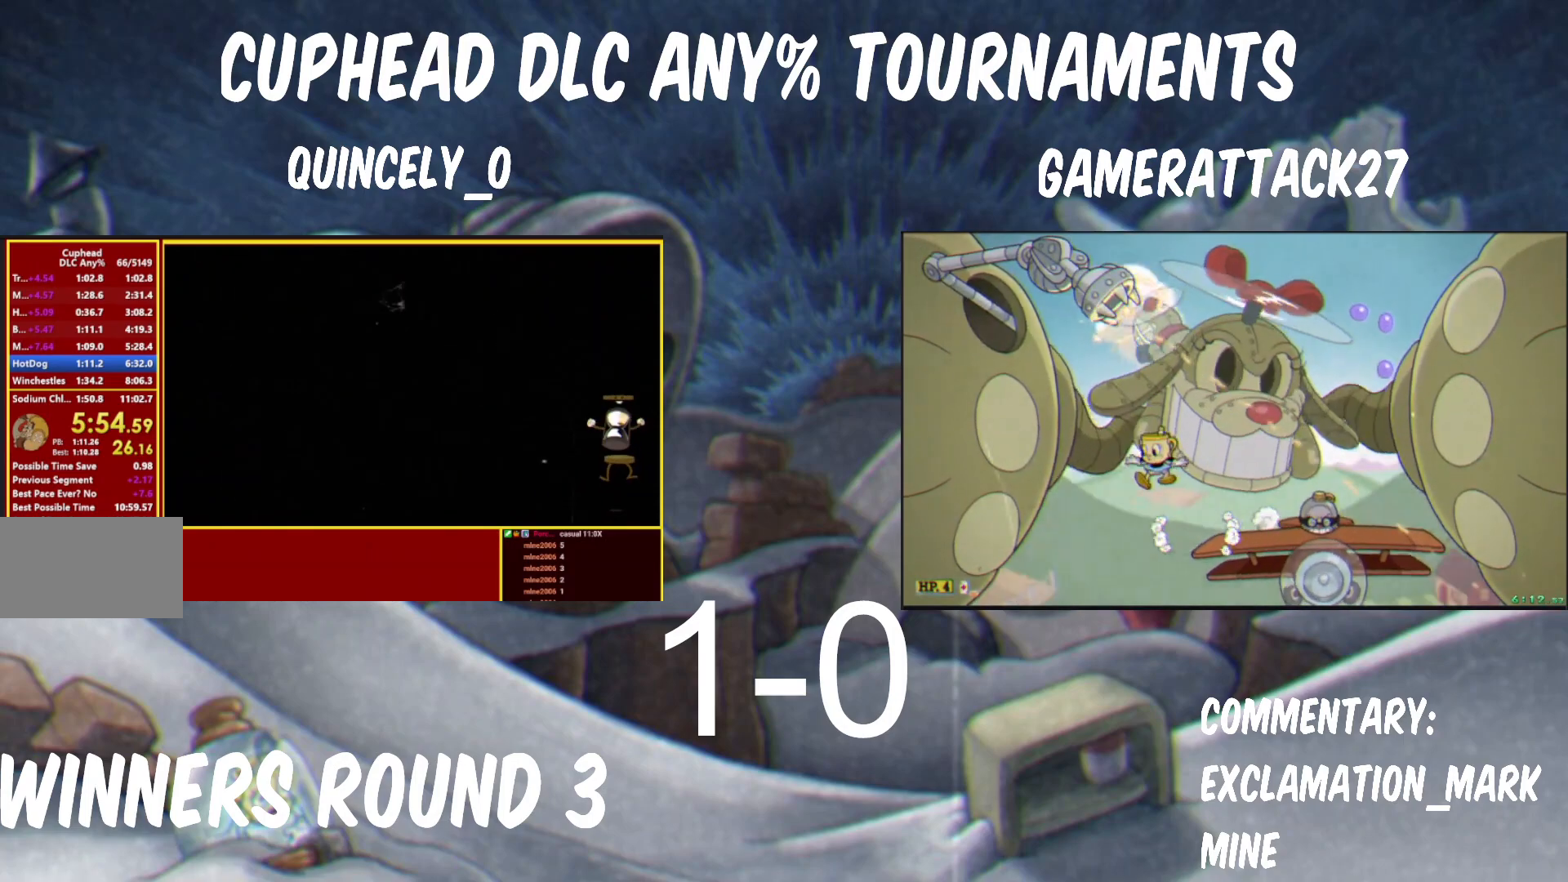
Gameplay with a controller (Nintendo layout); each line is a JSON object with the inputs held at the frame after it (dt_ms = milliseconds from this image to that frame). "events" lists button and stick changes between this image and that frame as [ms after this image, input, new state], when the widget could be followed in between. Not read: L3 R1 R3.
{"dt_ms": 500, "buttons": ["Y"], "left_stick": "up-right", "right_stick": "center", "events": []}
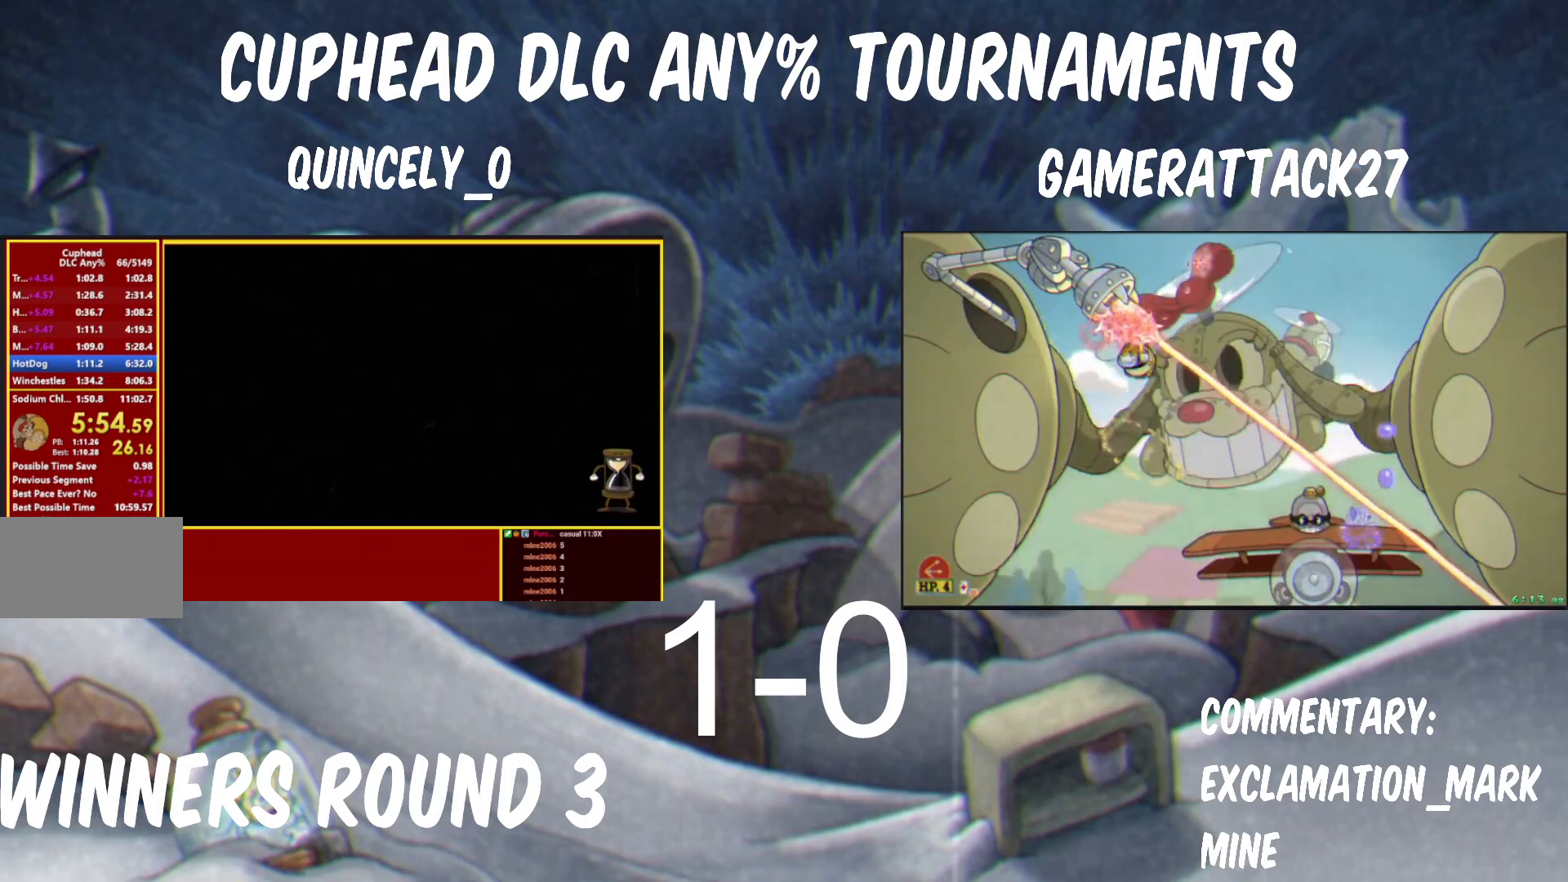
{"dt_ms": 500, "buttons": ["Y"], "left_stick": "up-right", "right_stick": "center", "events": []}
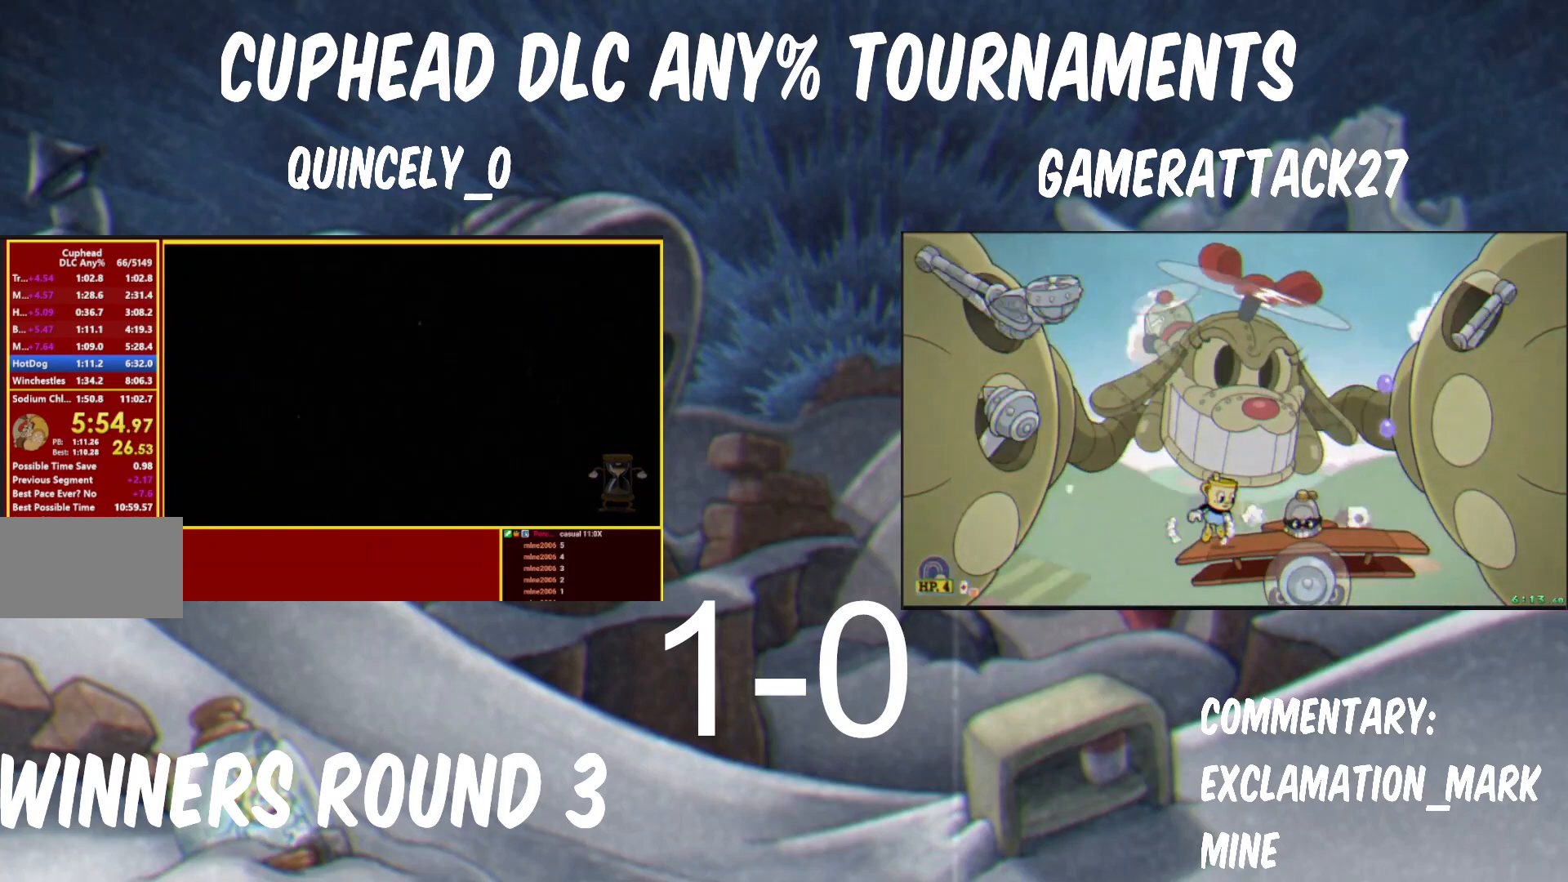
{"dt_ms": 500, "buttons": ["Y"], "left_stick": "up-right", "right_stick": "center", "events": []}
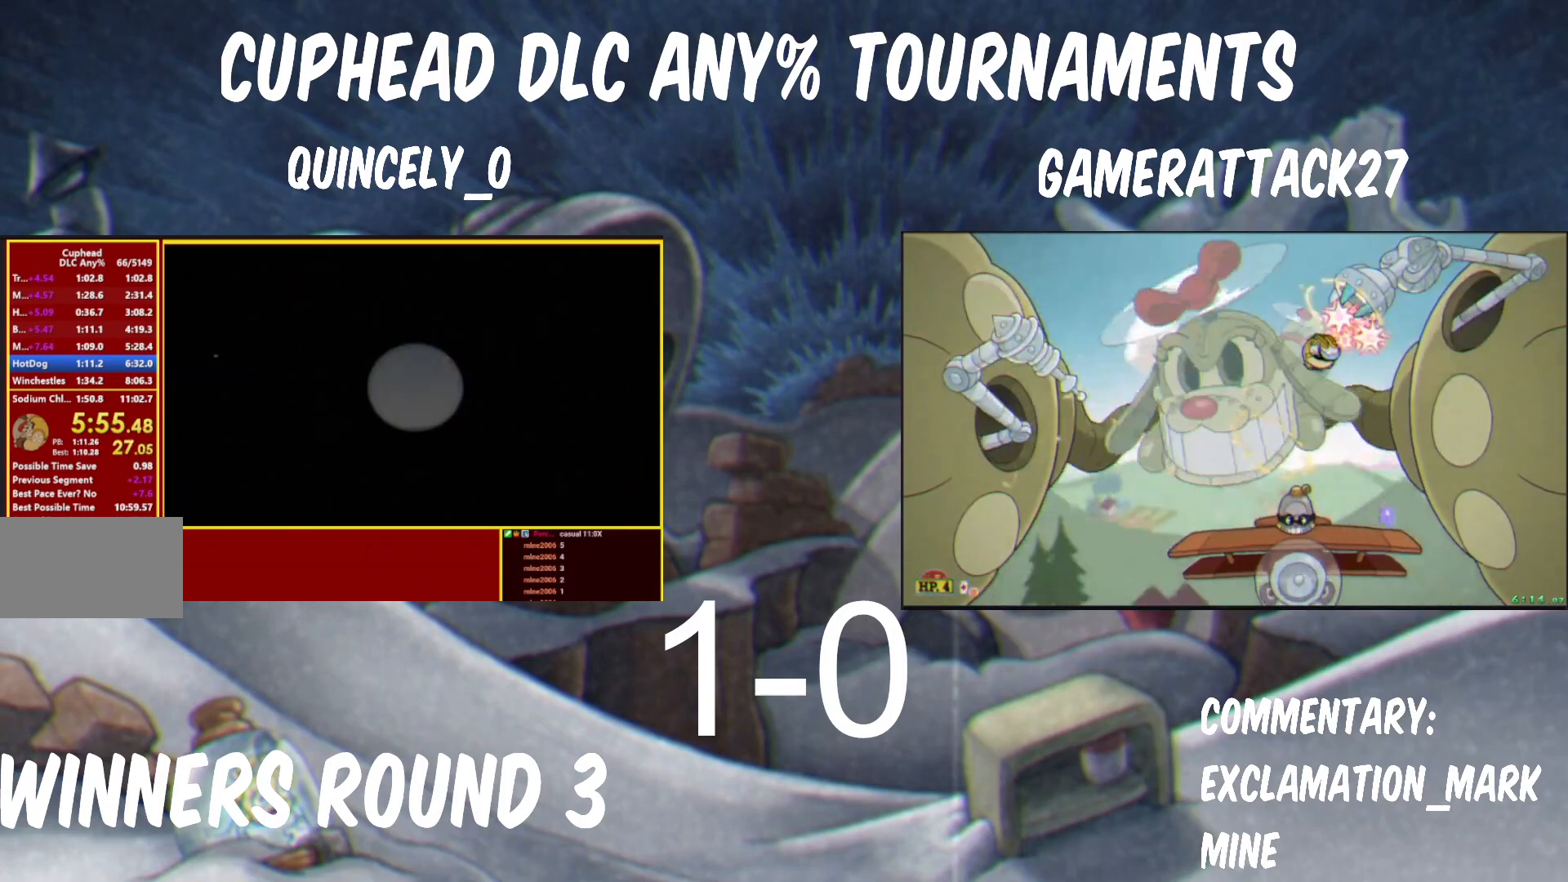
{"dt_ms": 500, "buttons": ["Y"], "left_stick": "up-right", "right_stick": "center", "events": []}
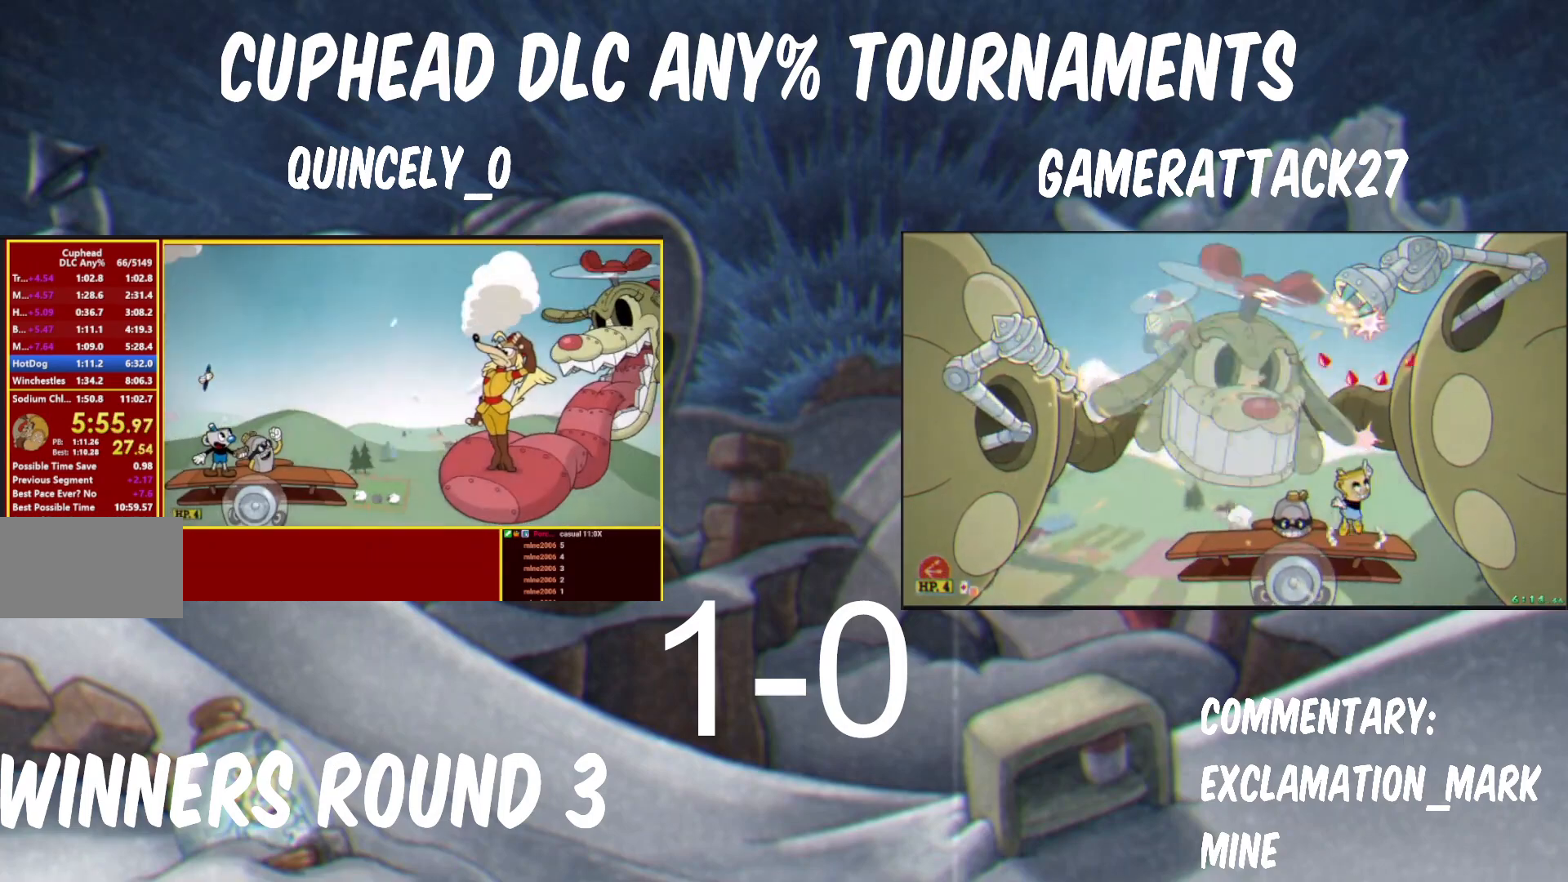
{"dt_ms": 500, "buttons": ["Y"], "left_stick": "up-right", "right_stick": "center", "events": []}
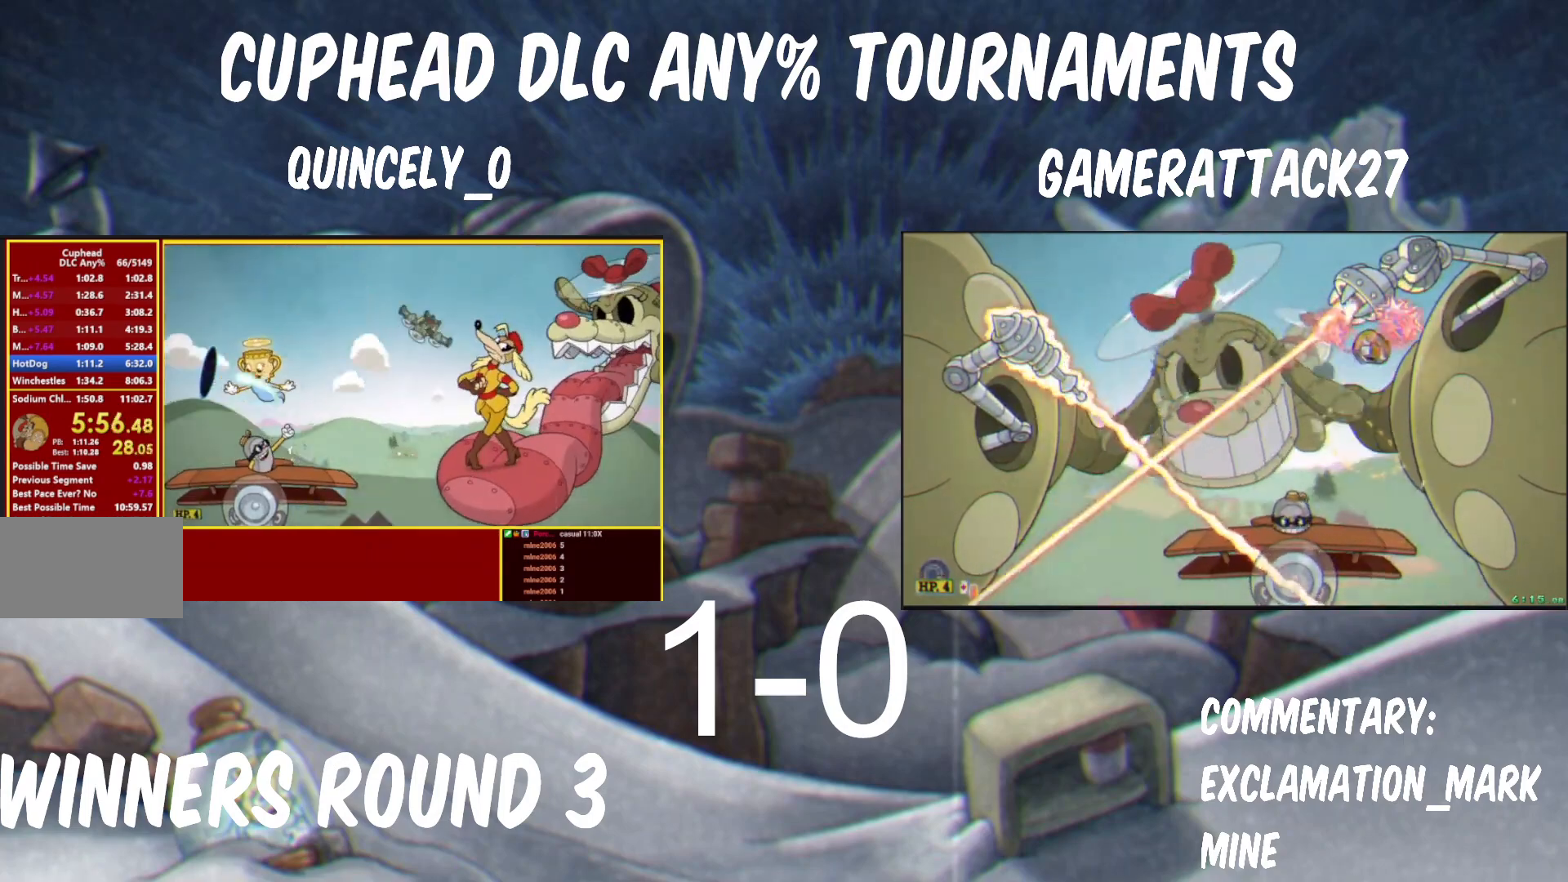
{"dt_ms": 500, "buttons": ["Y"], "left_stick": "up-right", "right_stick": "center", "events": []}
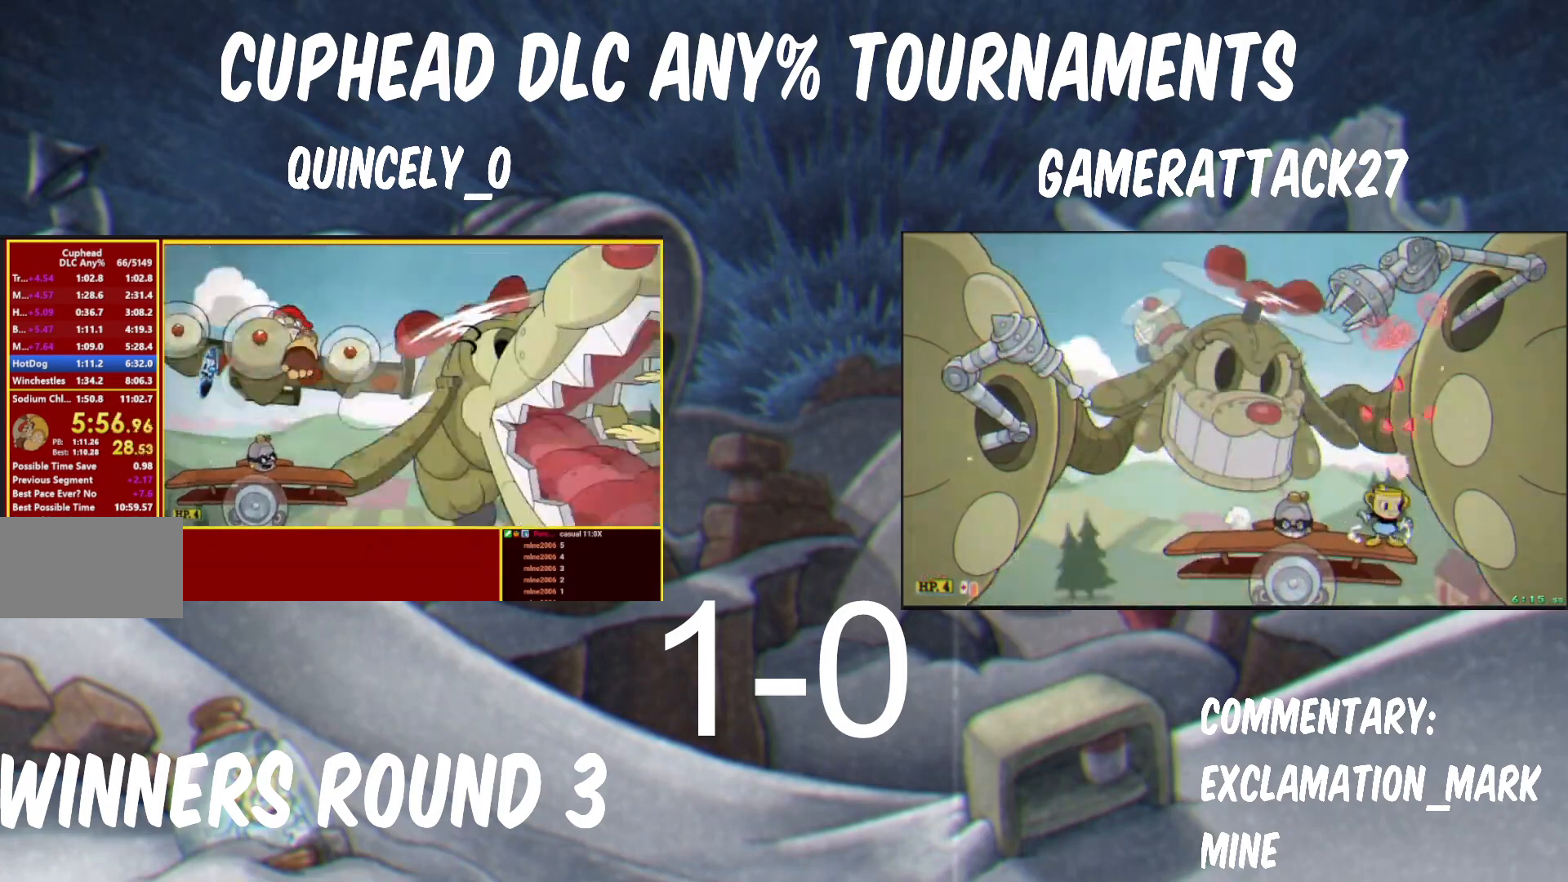
{"dt_ms": 500, "buttons": ["Y"], "left_stick": "up-right", "right_stick": "center", "events": []}
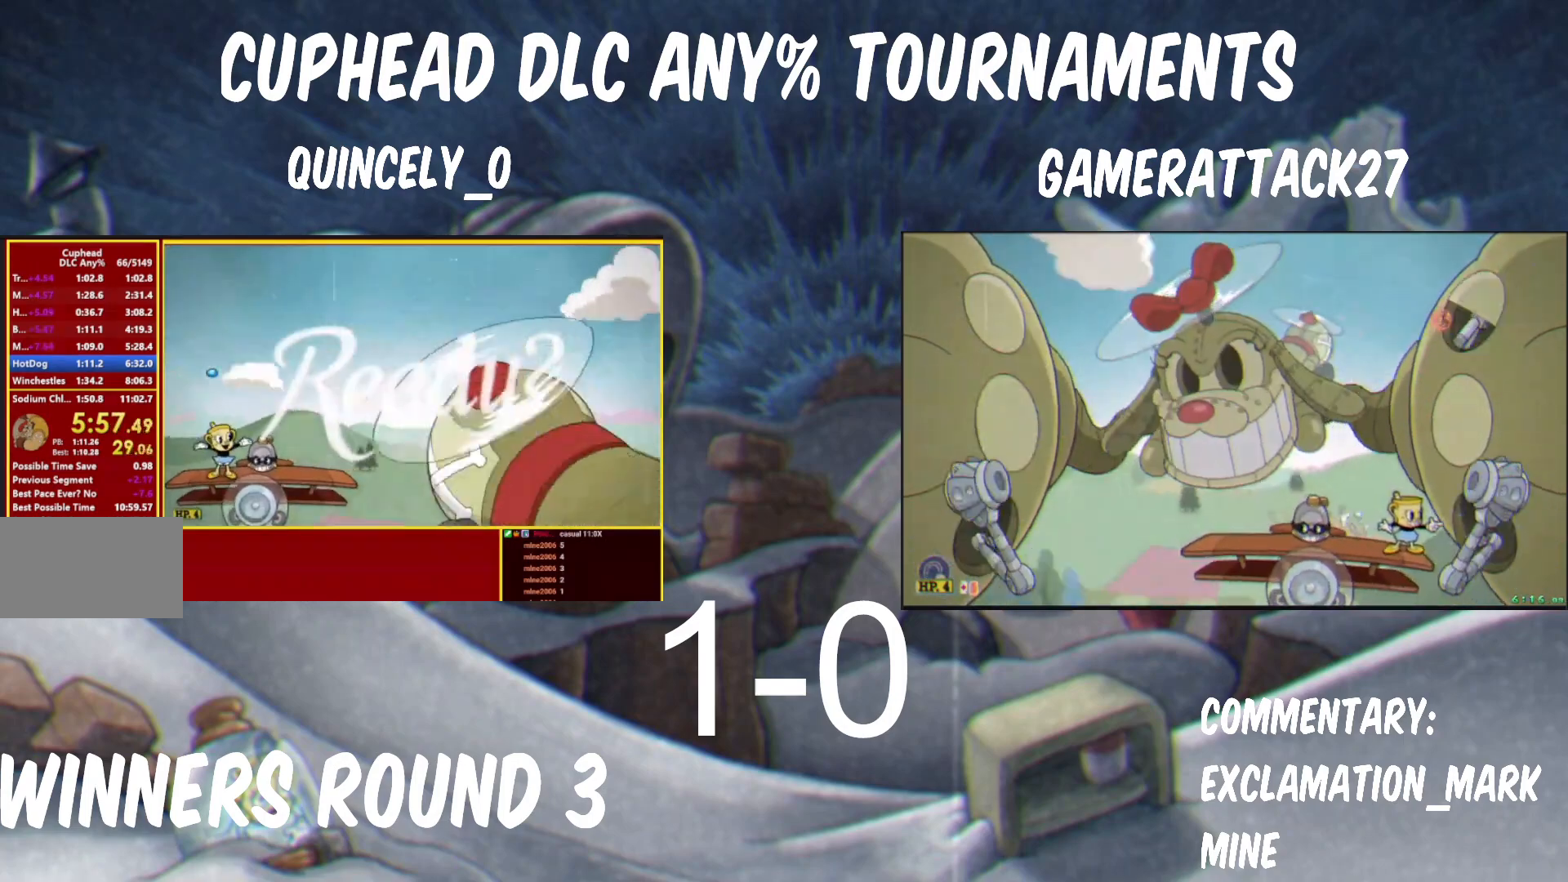
{"dt_ms": 500, "buttons": ["Y"], "left_stick": "up-right", "right_stick": "center", "events": []}
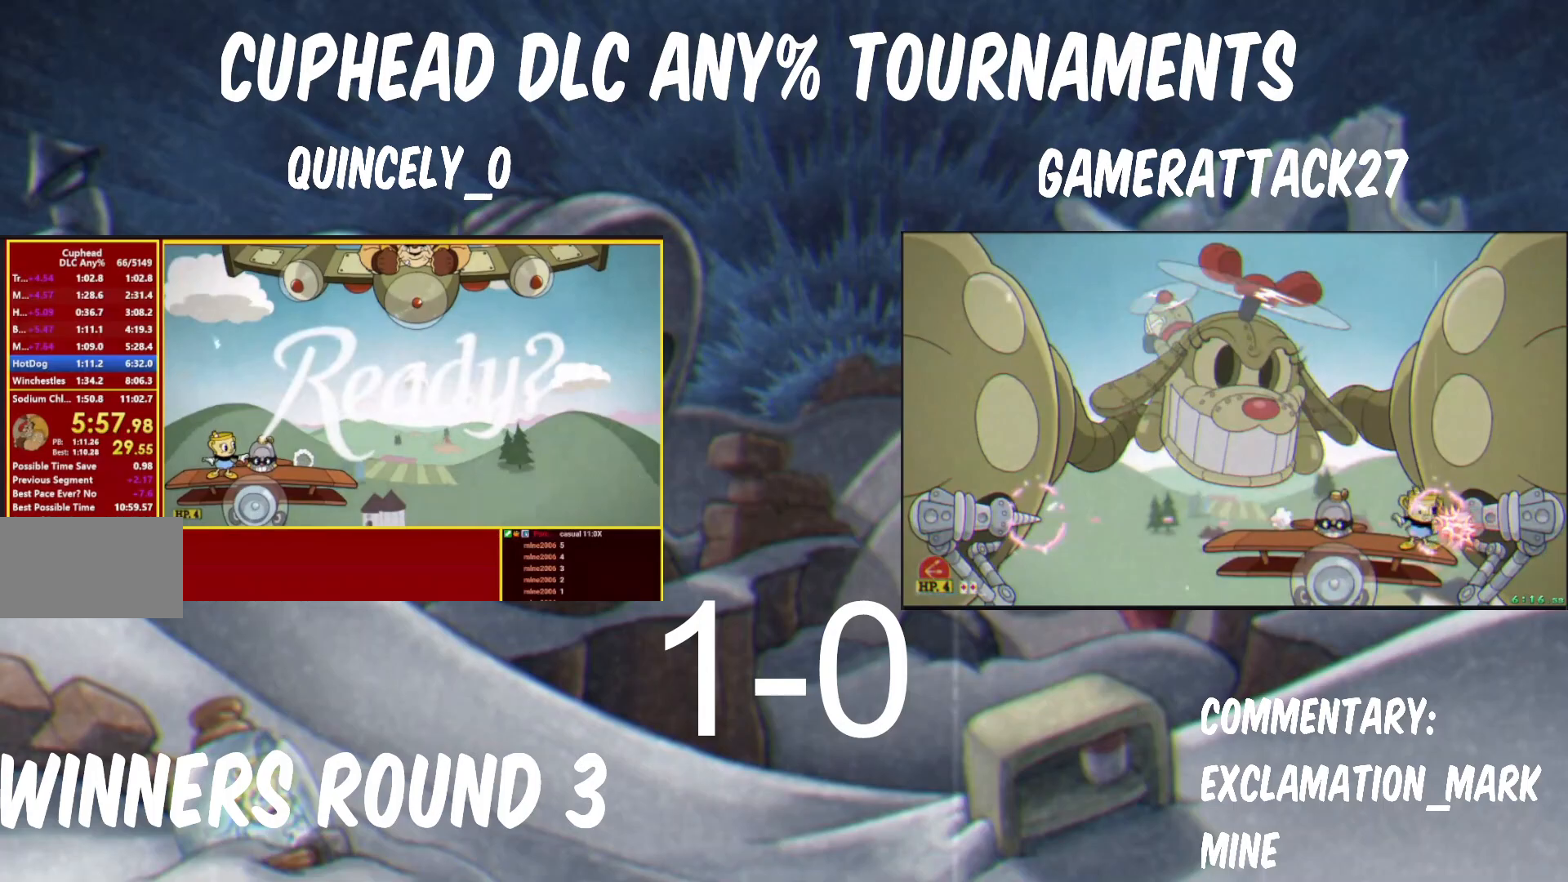
{"dt_ms": 500, "buttons": ["Y"], "left_stick": "up-right", "right_stick": "center", "events": [[217, "B", "down"], [283, "B", "up"]]}
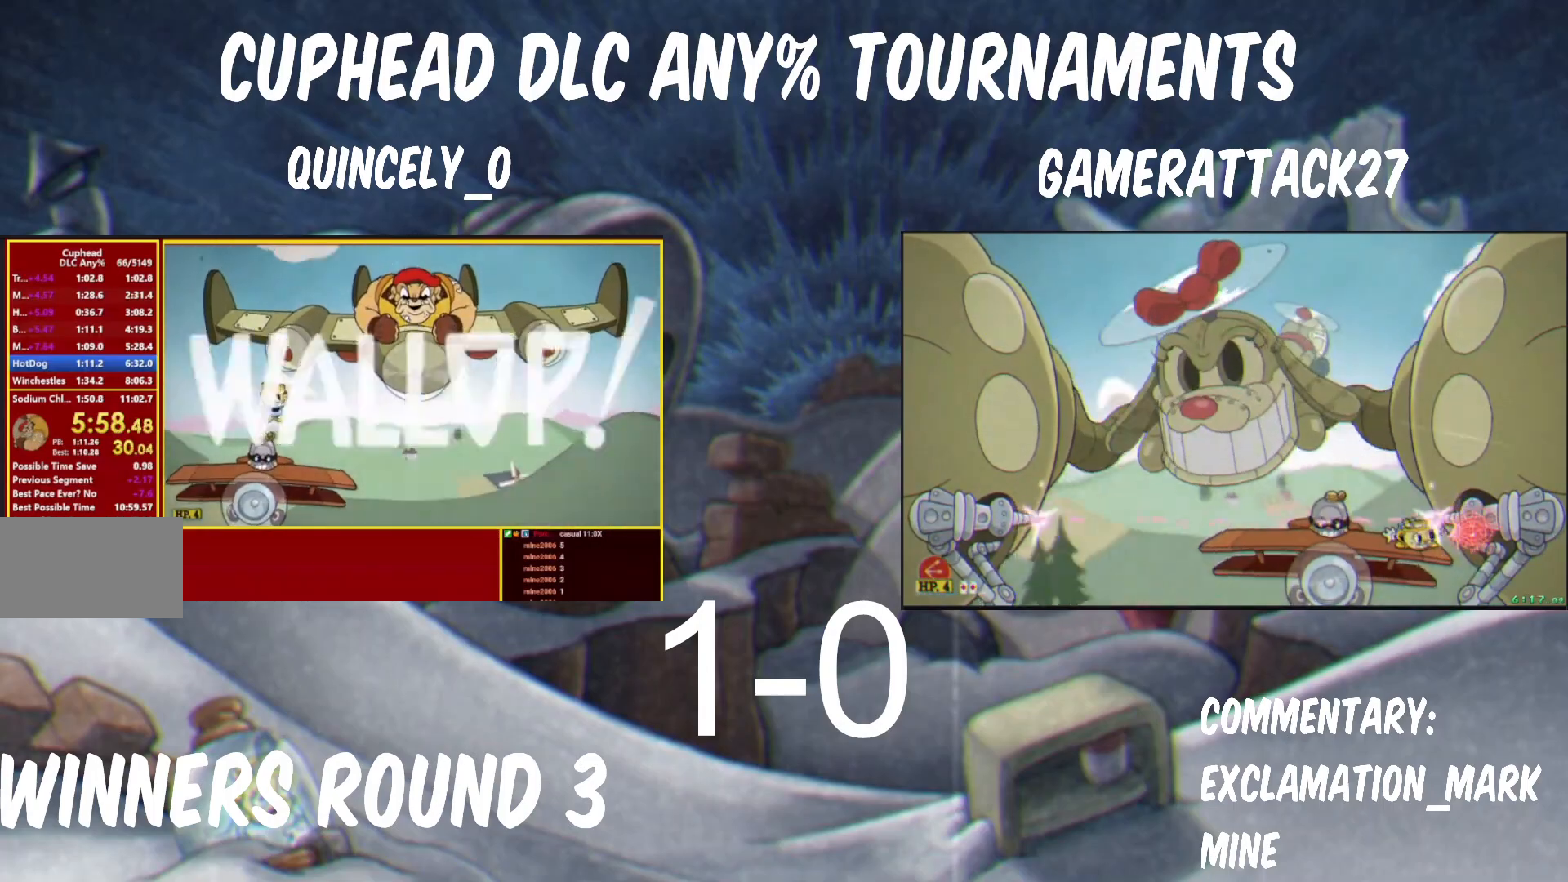
{"dt_ms": 500, "buttons": ["Y"], "left_stick": "up-right", "right_stick": "center", "events": [[267, "B", "down"], [417, "B", "up"]]}
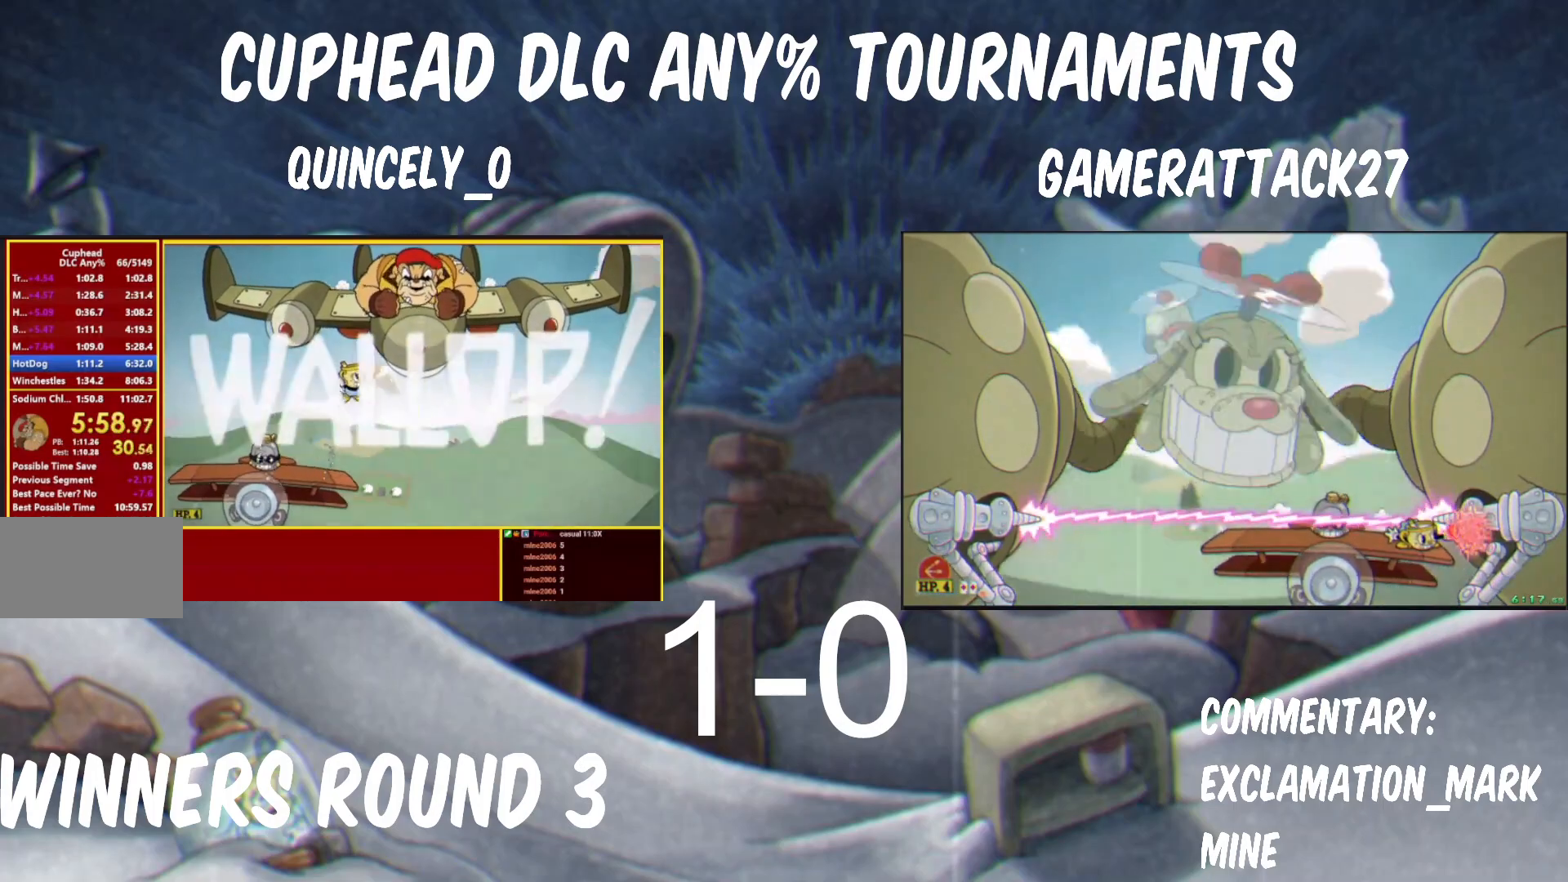
{"dt_ms": 500, "buttons": ["Y"], "left_stick": "up-left", "right_stick": "center", "events": [[100, "B", "down"], [183, "left_stick", "up"], [267, "B", "up"], [500, "left_stick", "up-left"]]}
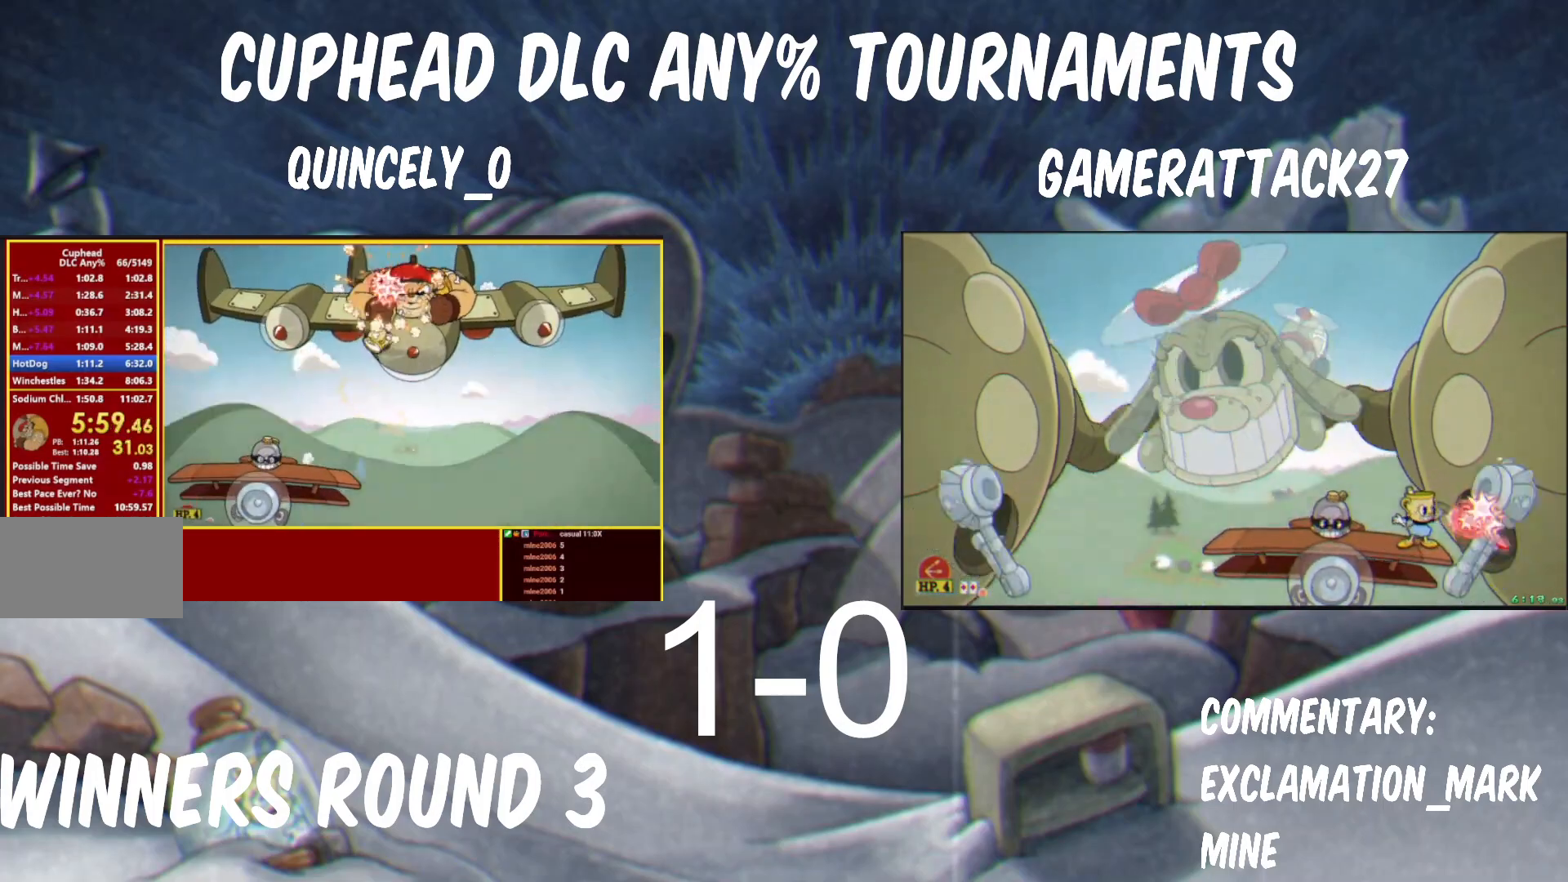
{"dt_ms": 500, "buttons": ["Y"], "left_stick": "left", "right_stick": "center", "events": [[250, "left_stick", "center"], [317, "B", "down"], [350, "left_stick", "left"], [400, "B", "up"]]}
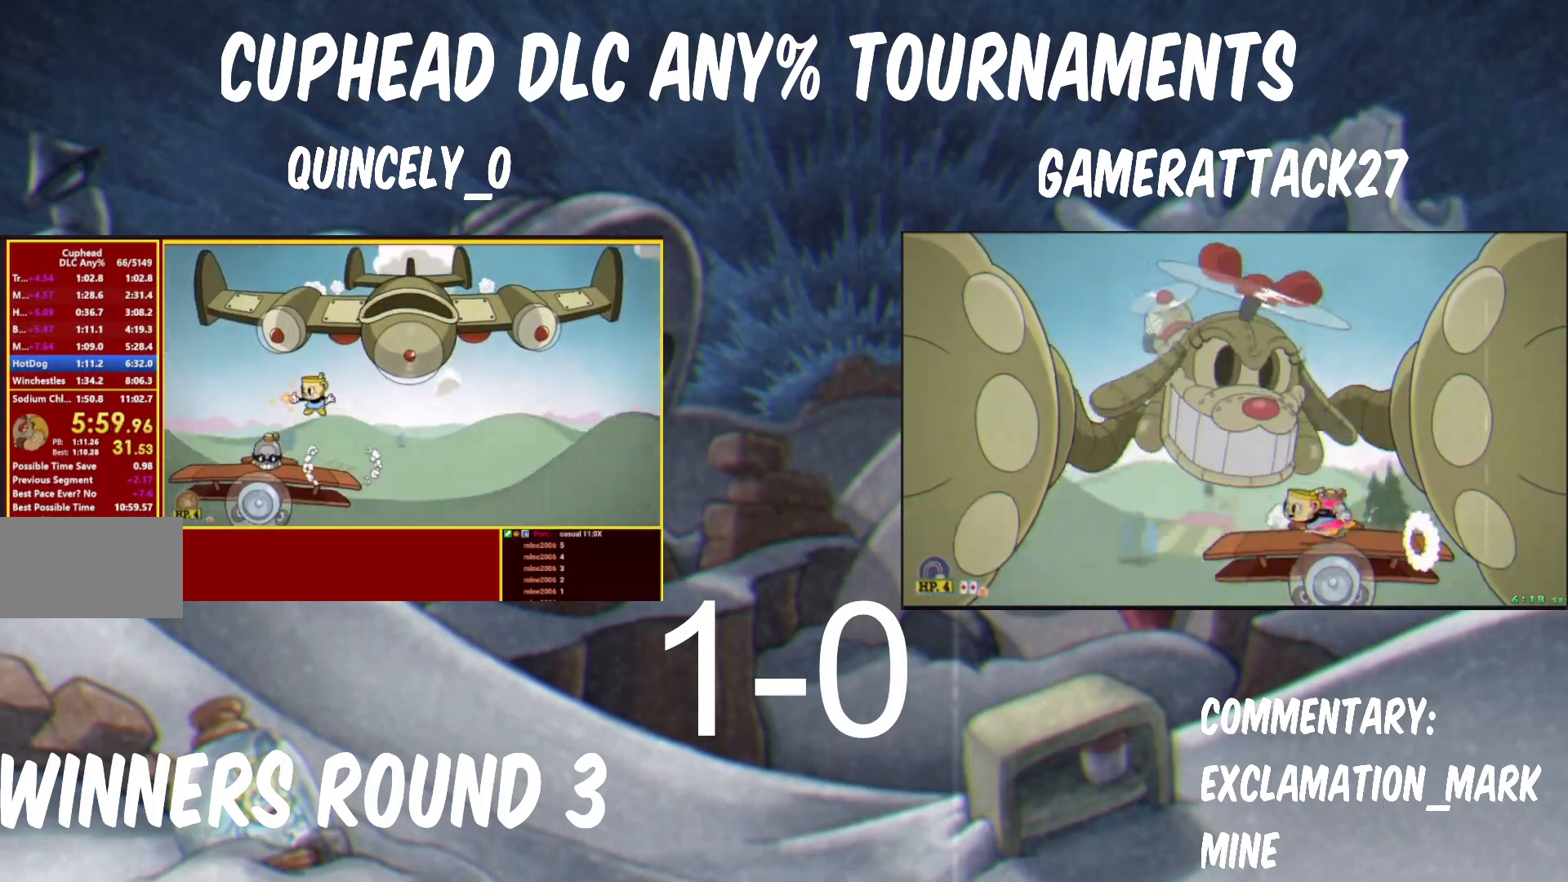
{"dt_ms": 500, "buttons": ["Y"], "left_stick": "center", "right_stick": "center", "events": [[200, "left_stick", "center"], [333, "B", "down"], [417, "B", "up"]]}
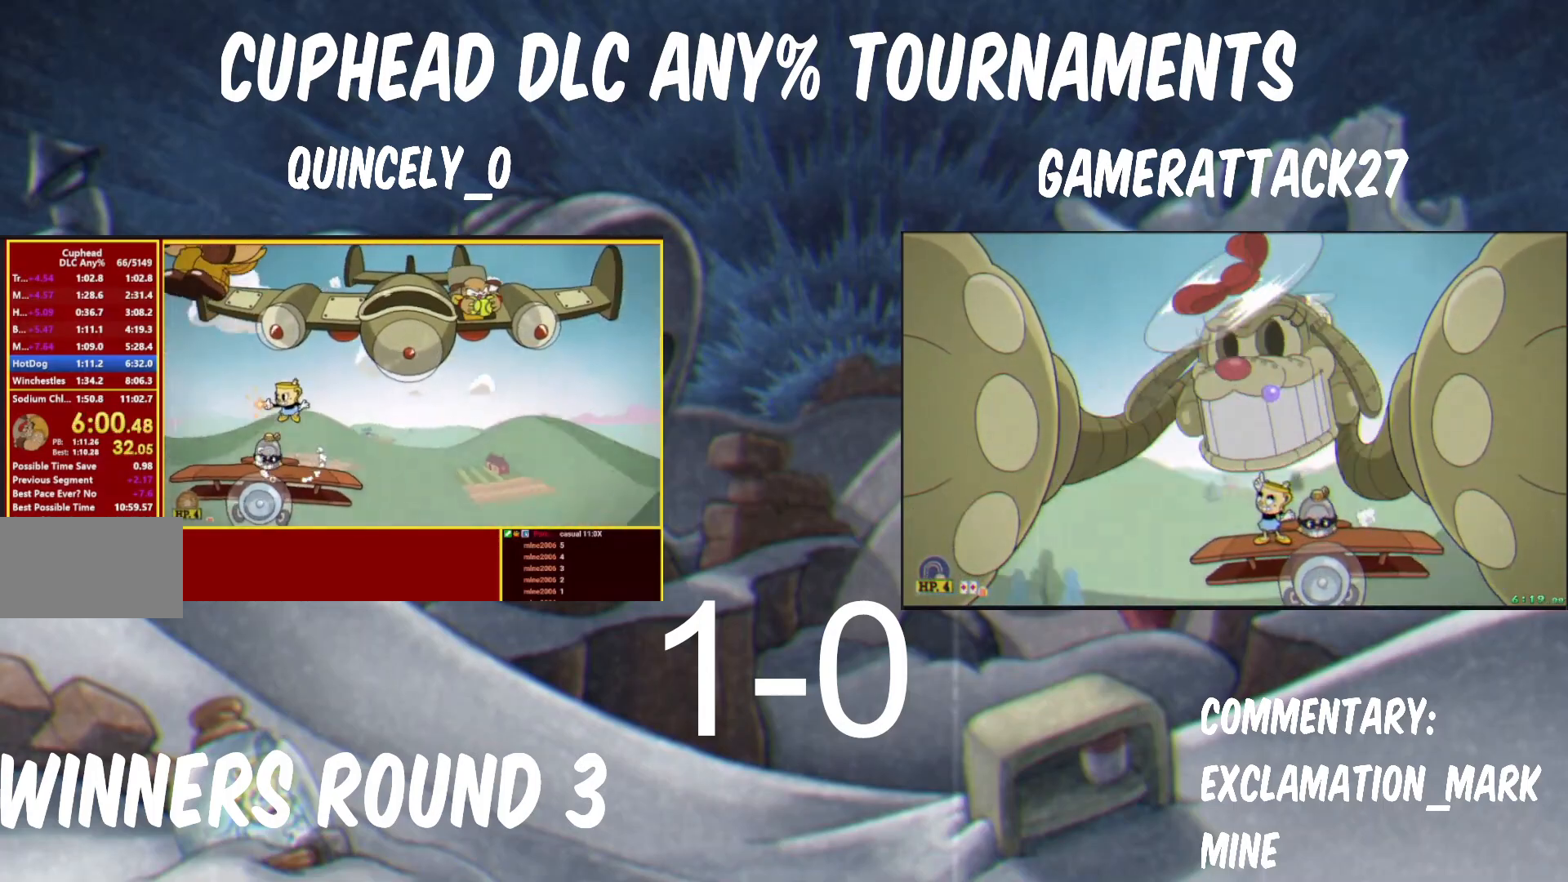
{"dt_ms": 500, "buttons": ["Y"], "left_stick": "center", "right_stick": "center", "events": [[133, "B", "down"], [383, "B", "up"]]}
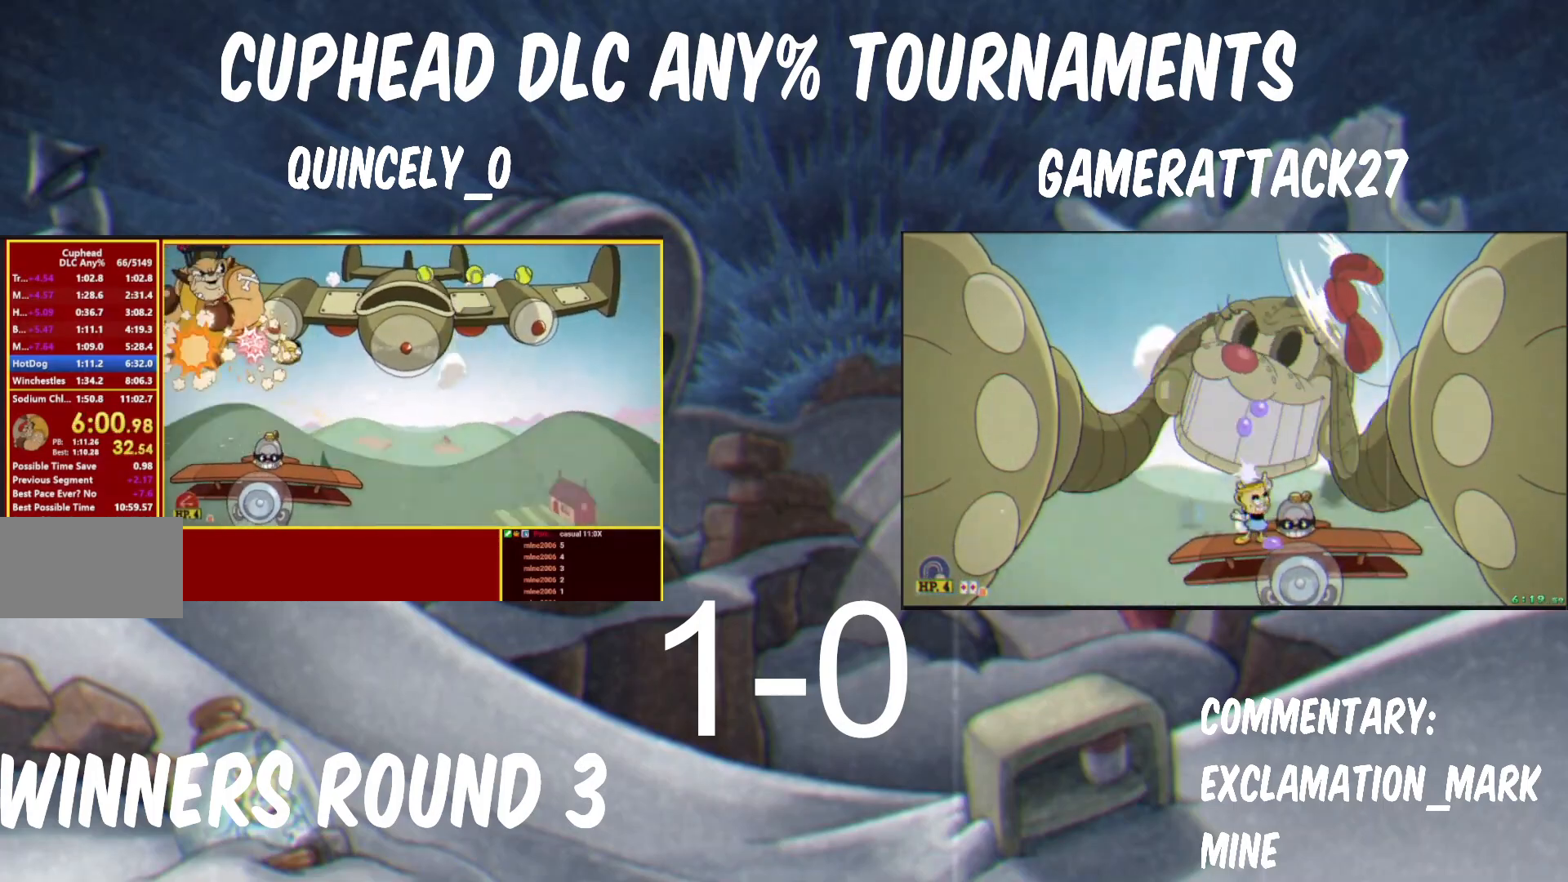
{"dt_ms": 500, "buttons": ["Y"], "left_stick": "up-left", "right_stick": "center", "events": [[300, "left_stick", "up-left"]]}
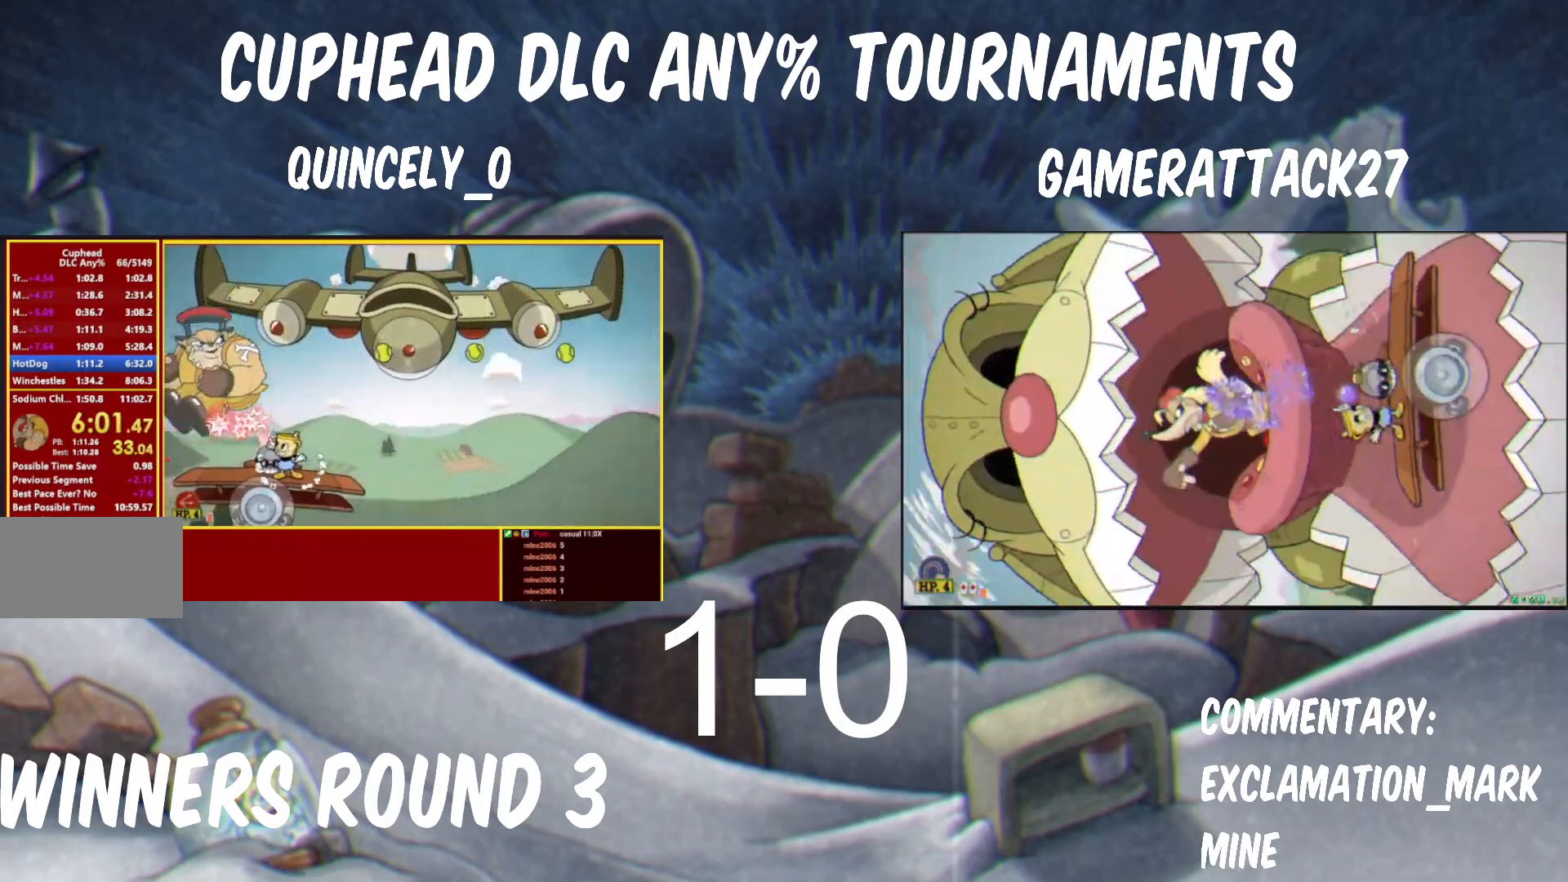
{"dt_ms": 500, "buttons": ["Y"], "left_stick": "up-left", "right_stick": "center", "events": []}
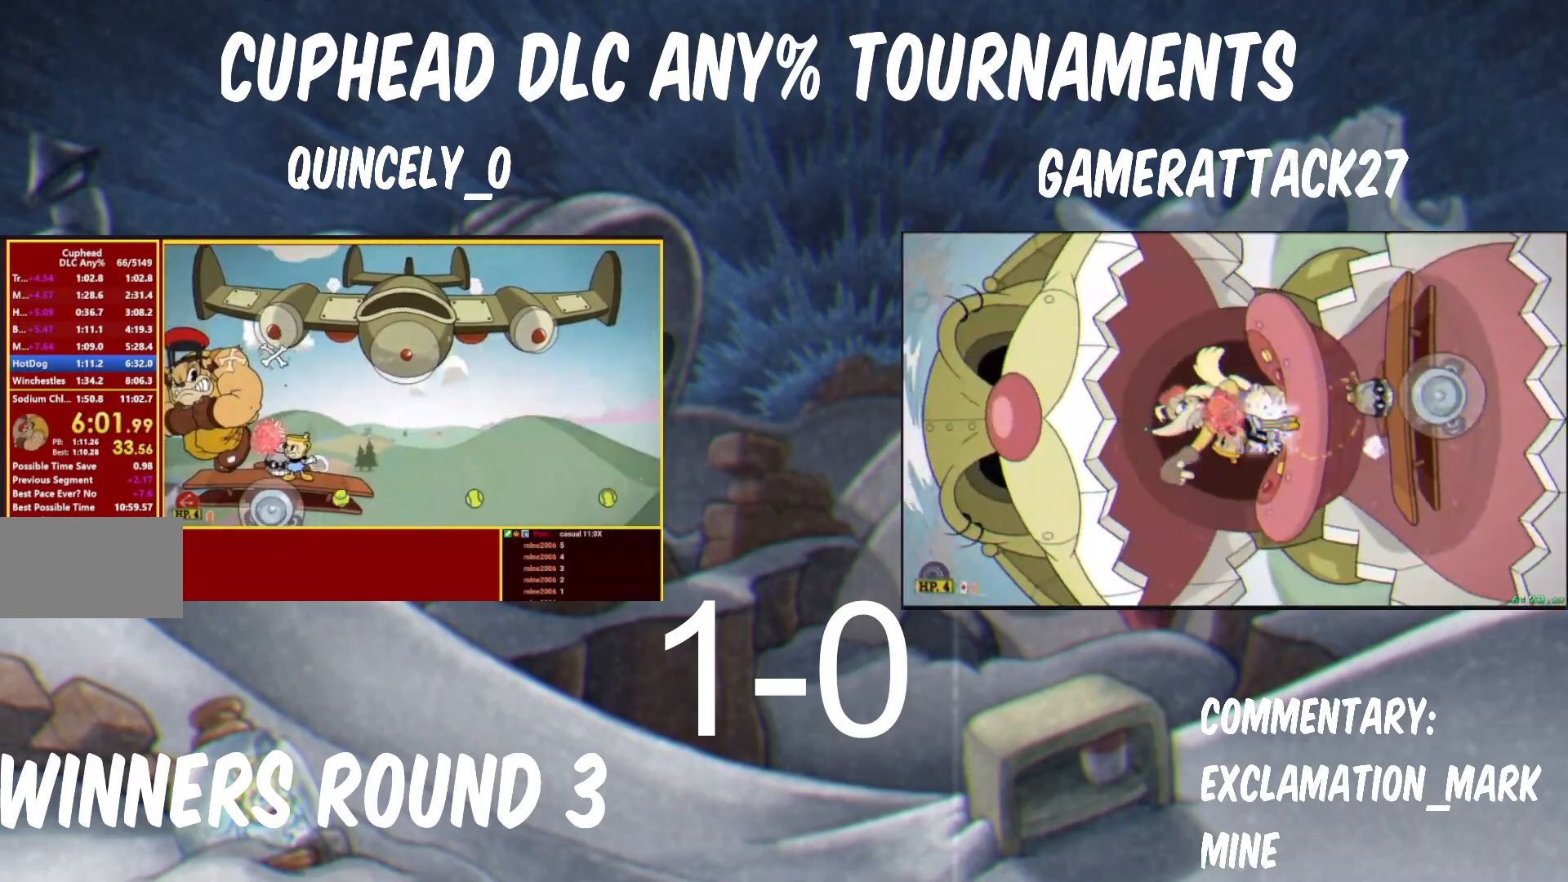
{"dt_ms": 500, "buttons": ["Y"], "left_stick": "center", "right_stick": "center", "events": [[83, "left_stick", "center"]]}
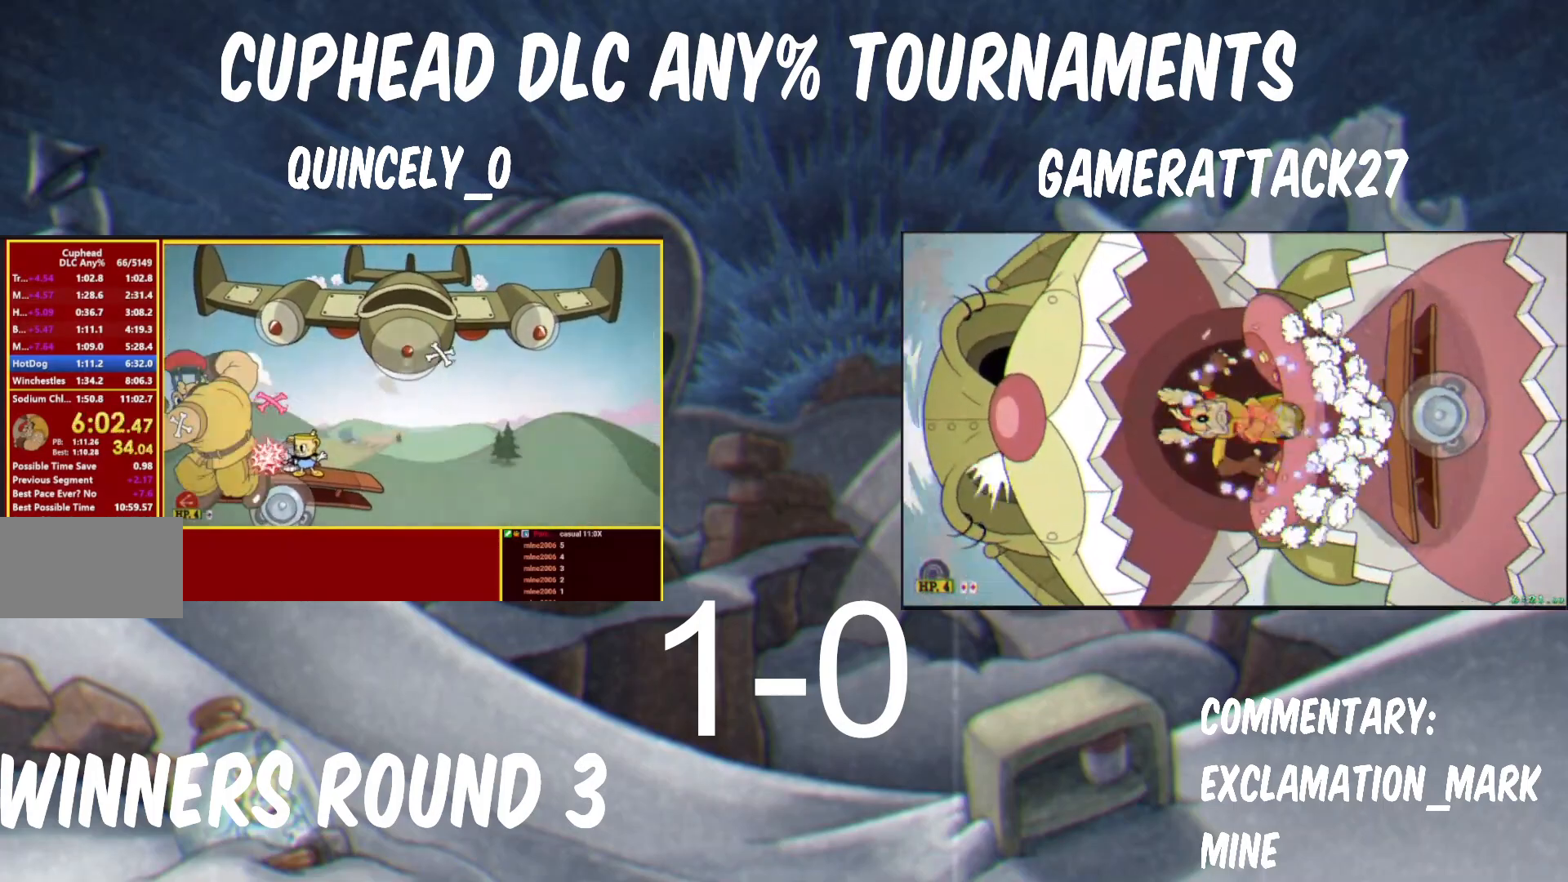
{"dt_ms": 500, "buttons": ["Y"], "left_stick": "right", "right_stick": "center", "events": [[500, "left_stick", "right"]]}
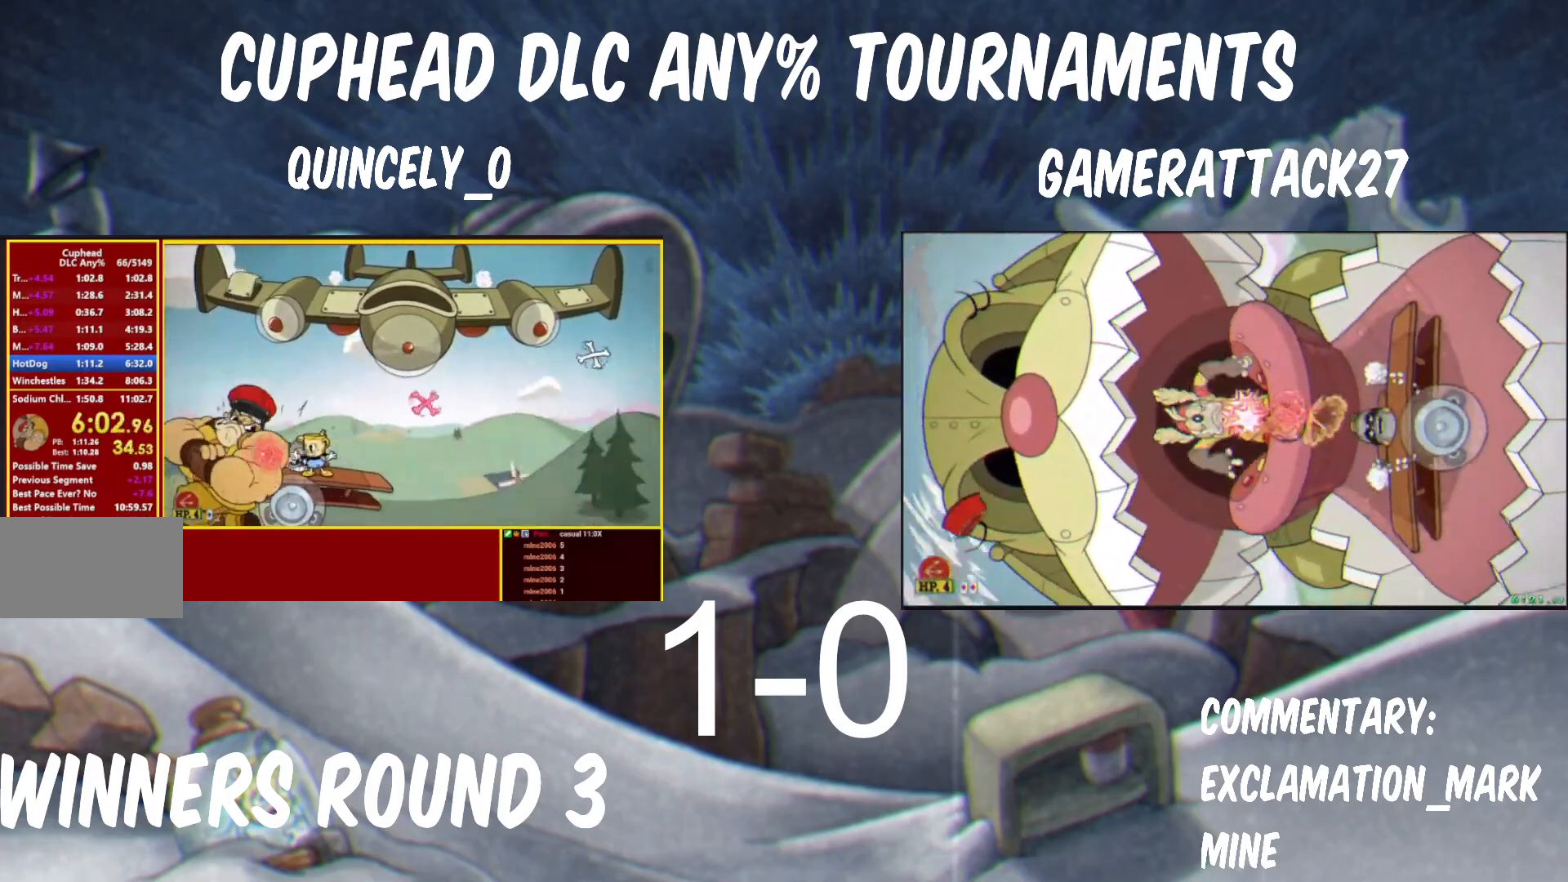
{"dt_ms": 500, "buttons": ["Y"], "left_stick": "center", "right_stick": "center", "events": [[117, "B", "down"], [200, "left_stick", "center"], [283, "B", "up"]]}
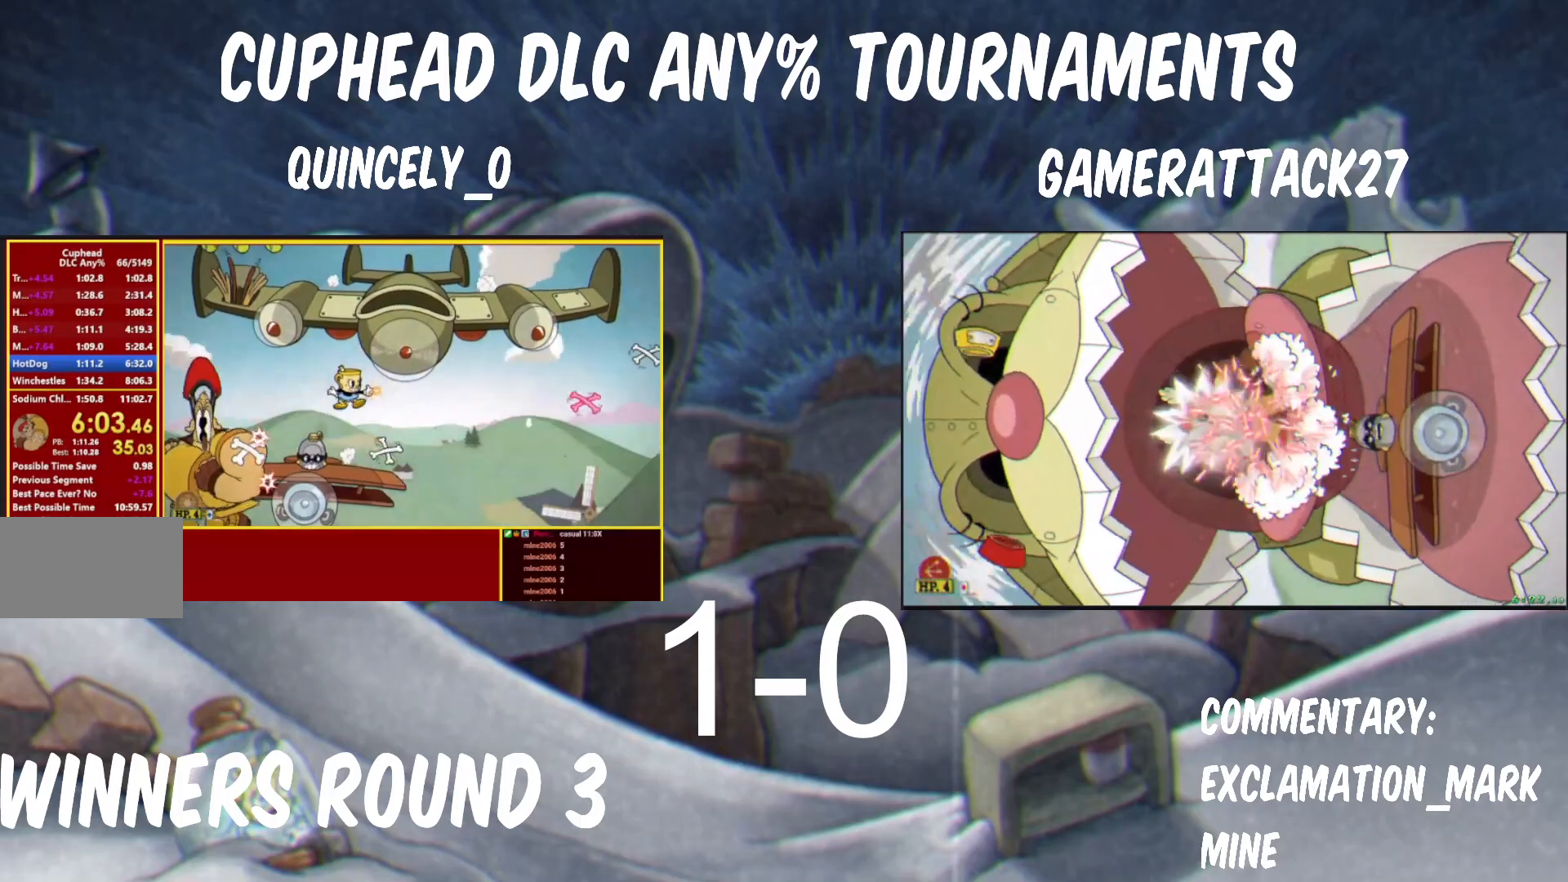
{"dt_ms": 1000, "buttons": ["B", "Y"], "left_stick": "up", "right_stick": "center", "events": [[467, "B", "down"], [500, "left_stick", "right"], [617, "B", "up"], [717, "left_stick", "up"], [800, "B", "down"]]}
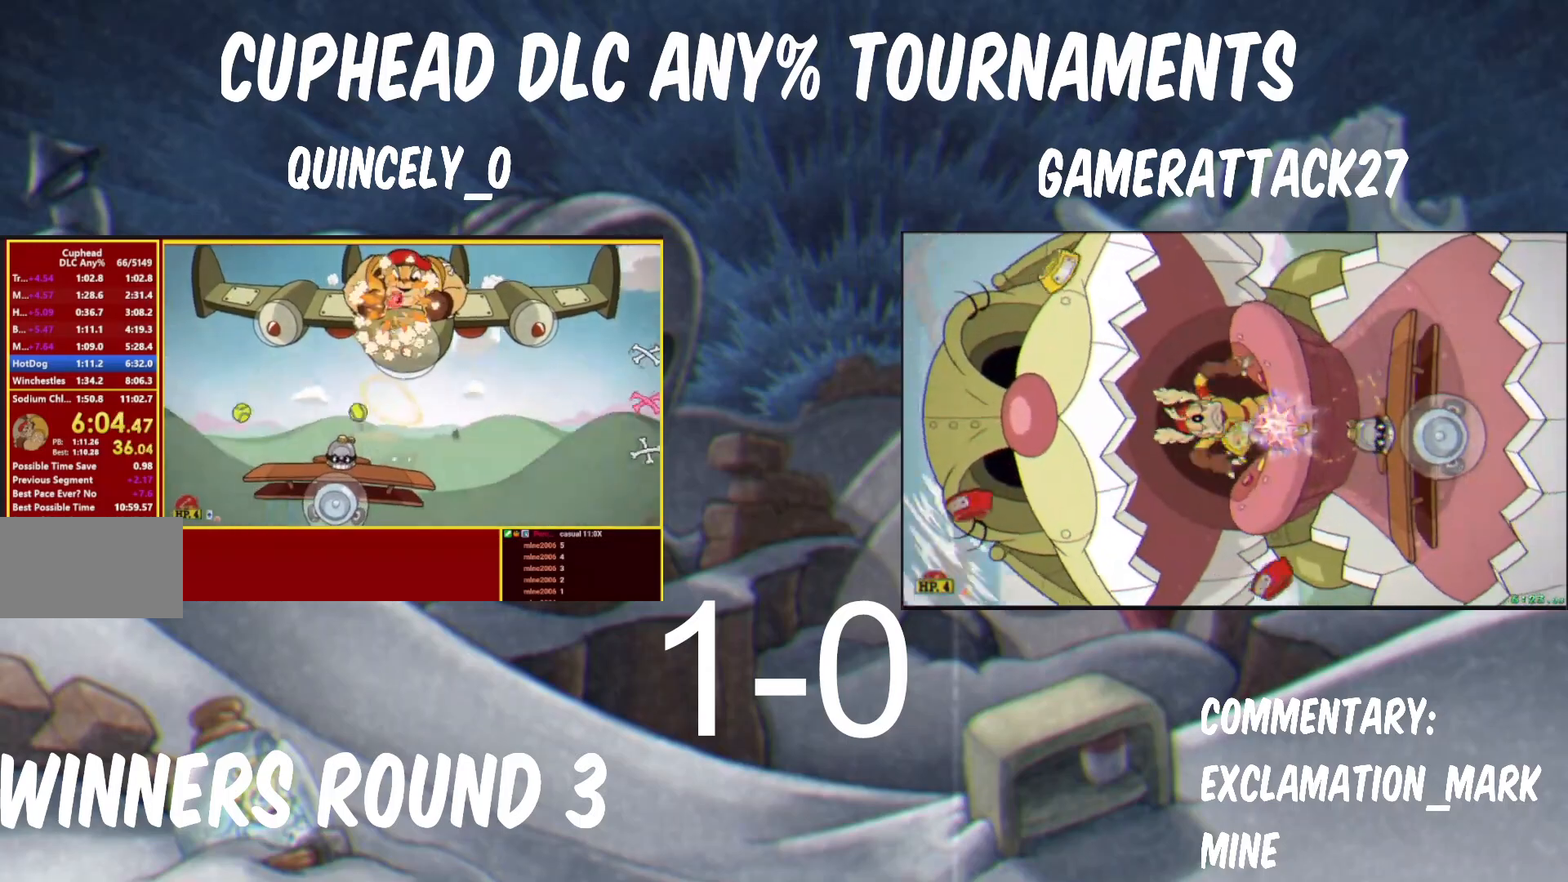
{"dt_ms": 500, "buttons": ["B", "Y"], "left_stick": "up", "right_stick": "center", "events": [[200, "B", "up"], [483, "B", "down"]]}
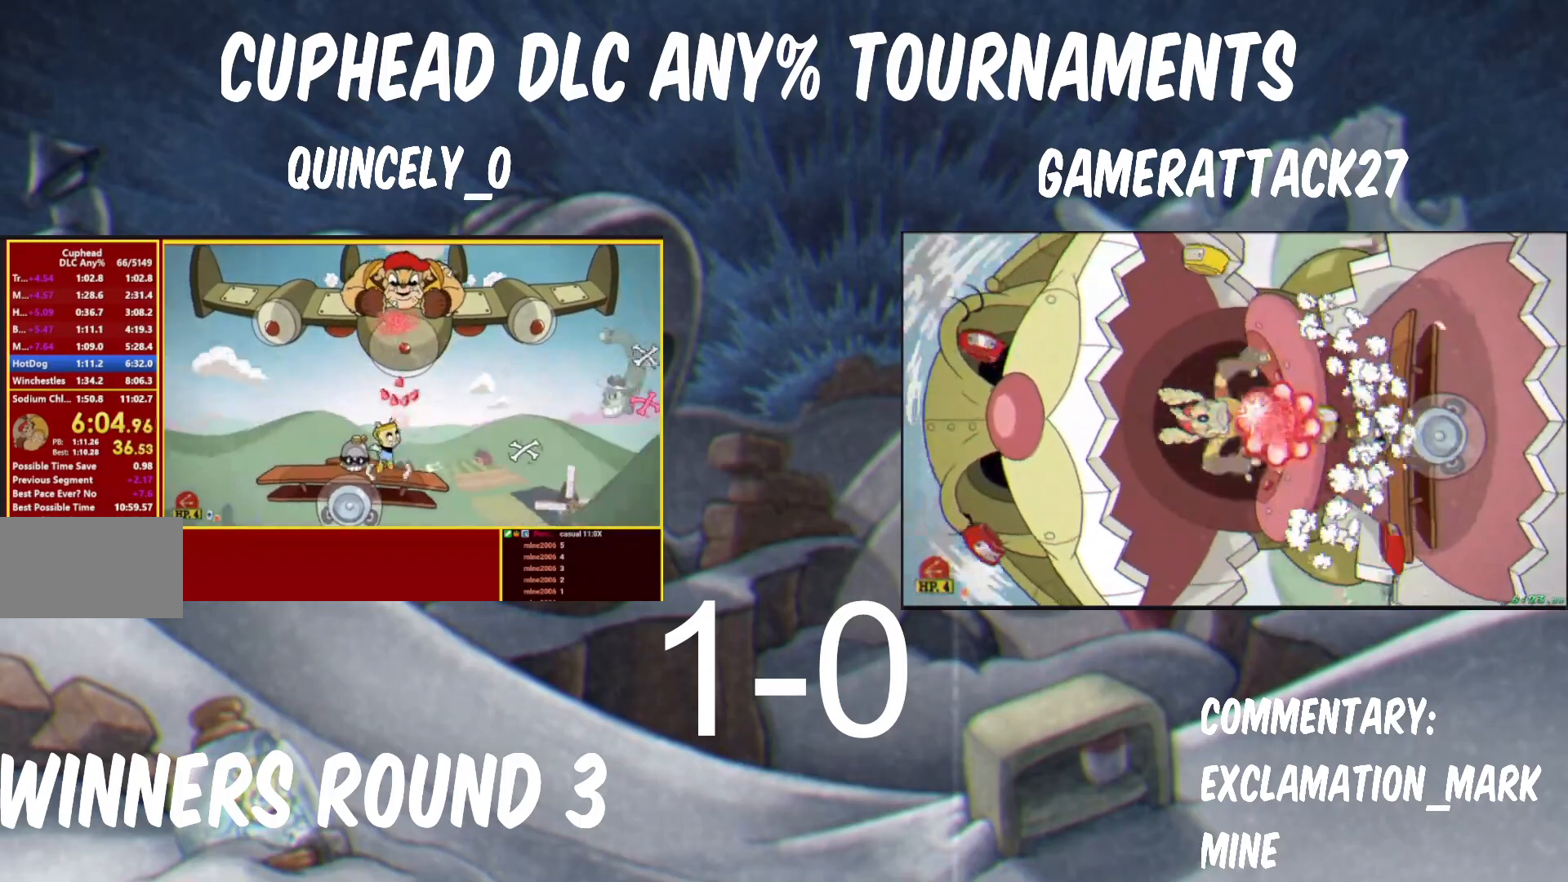
{"dt_ms": 500, "buttons": ["Y"], "left_stick": "up", "right_stick": "center", "events": [[100, "B", "up"], [183, "B", "down"], [317, "B", "up"]]}
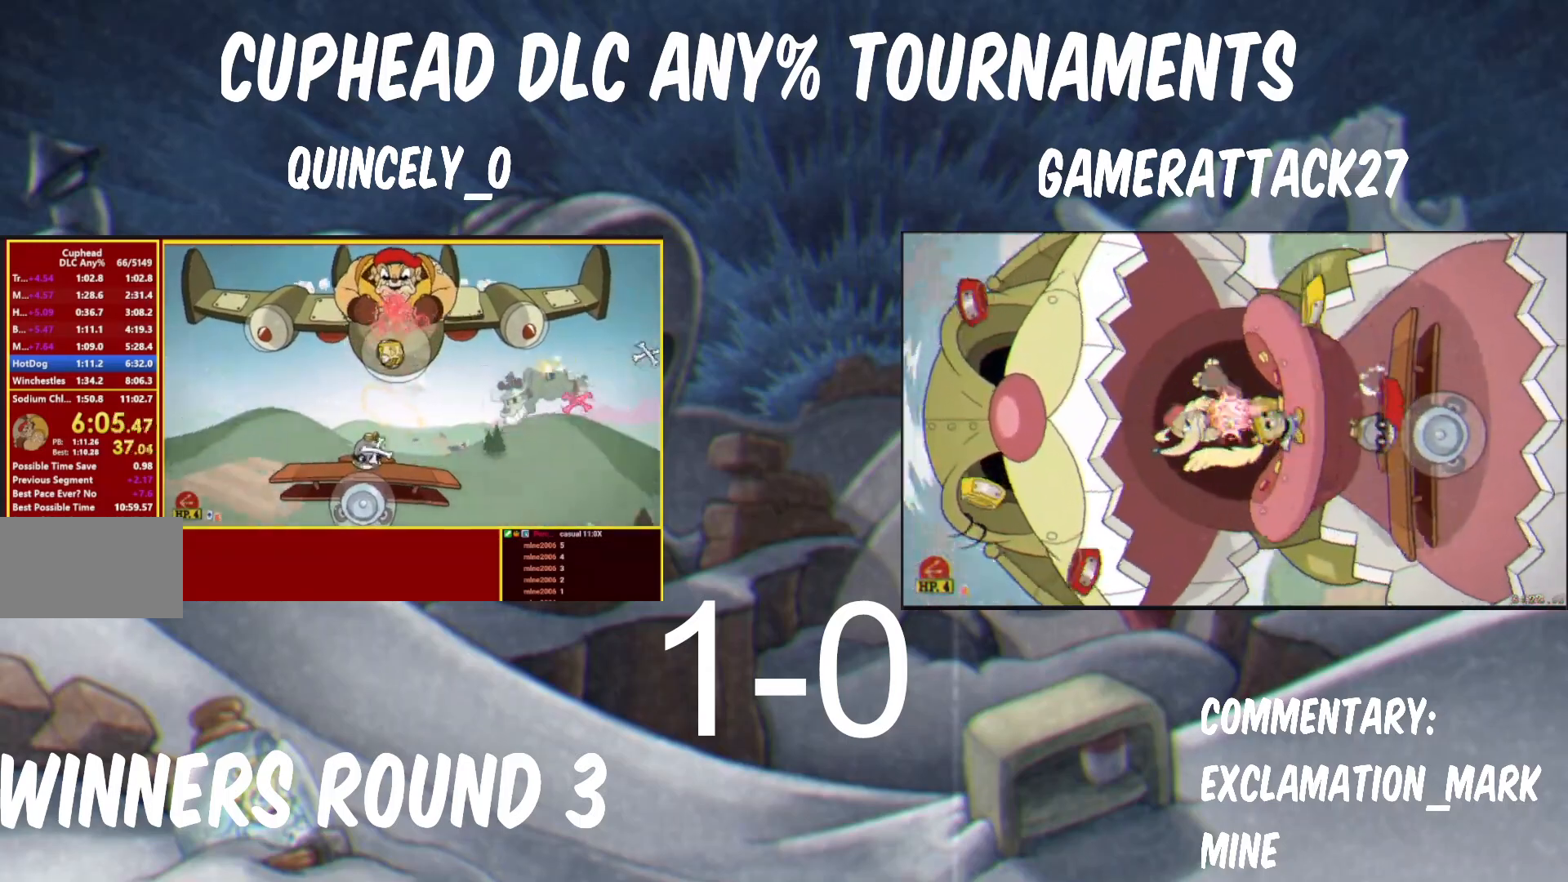
{"dt_ms": 500, "buttons": ["Y"], "left_stick": "up", "right_stick": "center", "events": [[300, "B", "down"], [483, "B", "up"]]}
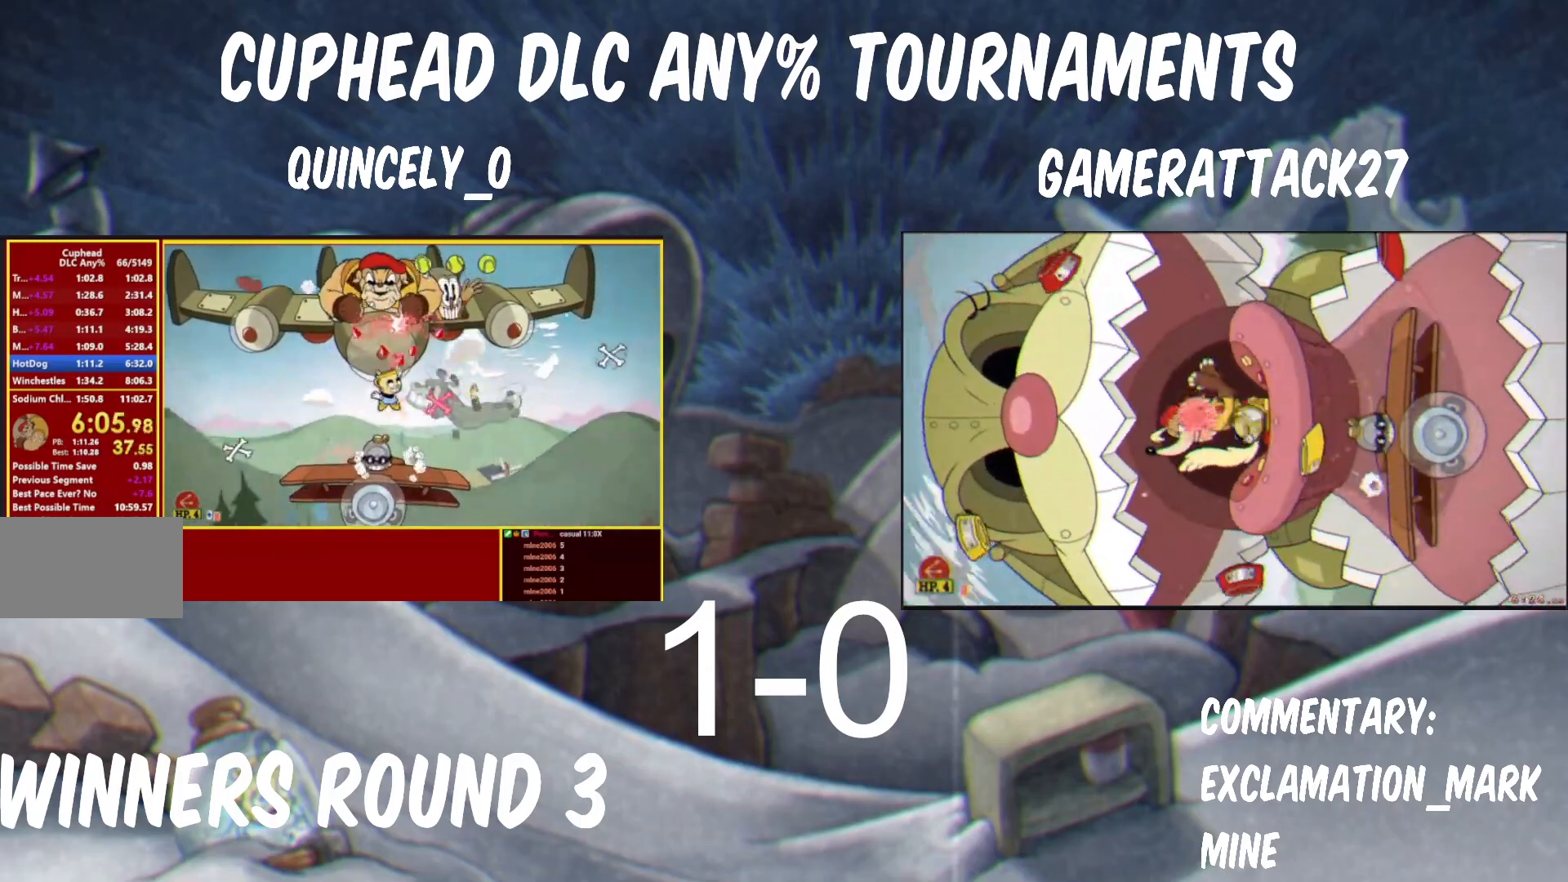
{"dt_ms": 500, "buttons": ["Y"], "left_stick": "up", "right_stick": "center", "events": [[50, "B", "down"], [167, "B", "up"]]}
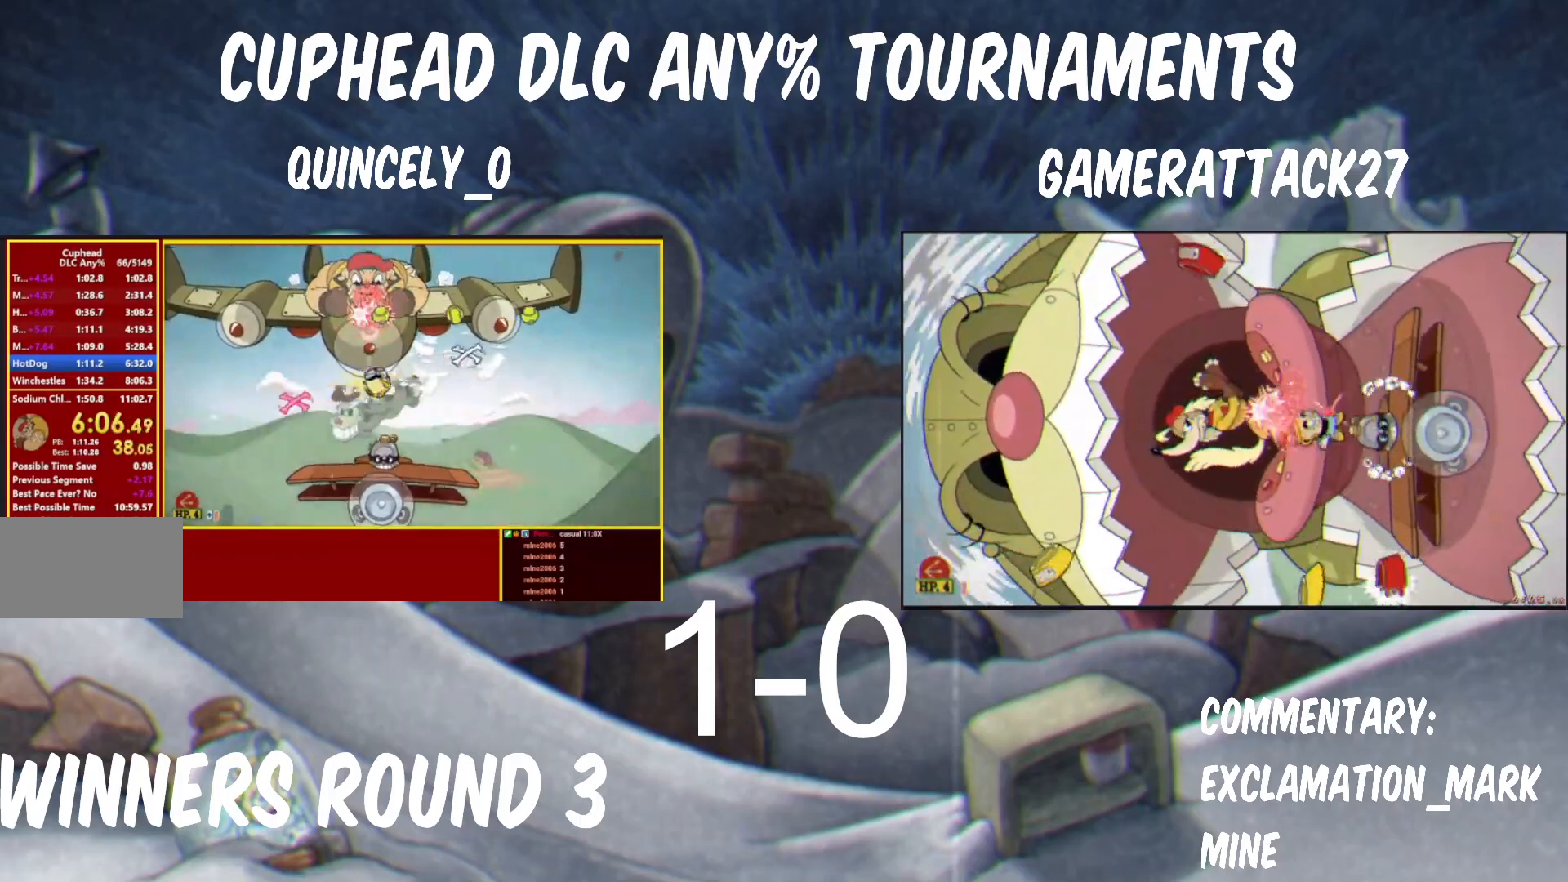
{"dt_ms": 500, "buttons": ["Y"], "left_stick": "up", "right_stick": "center", "events": [[250, "B", "down"], [433, "B", "up"]]}
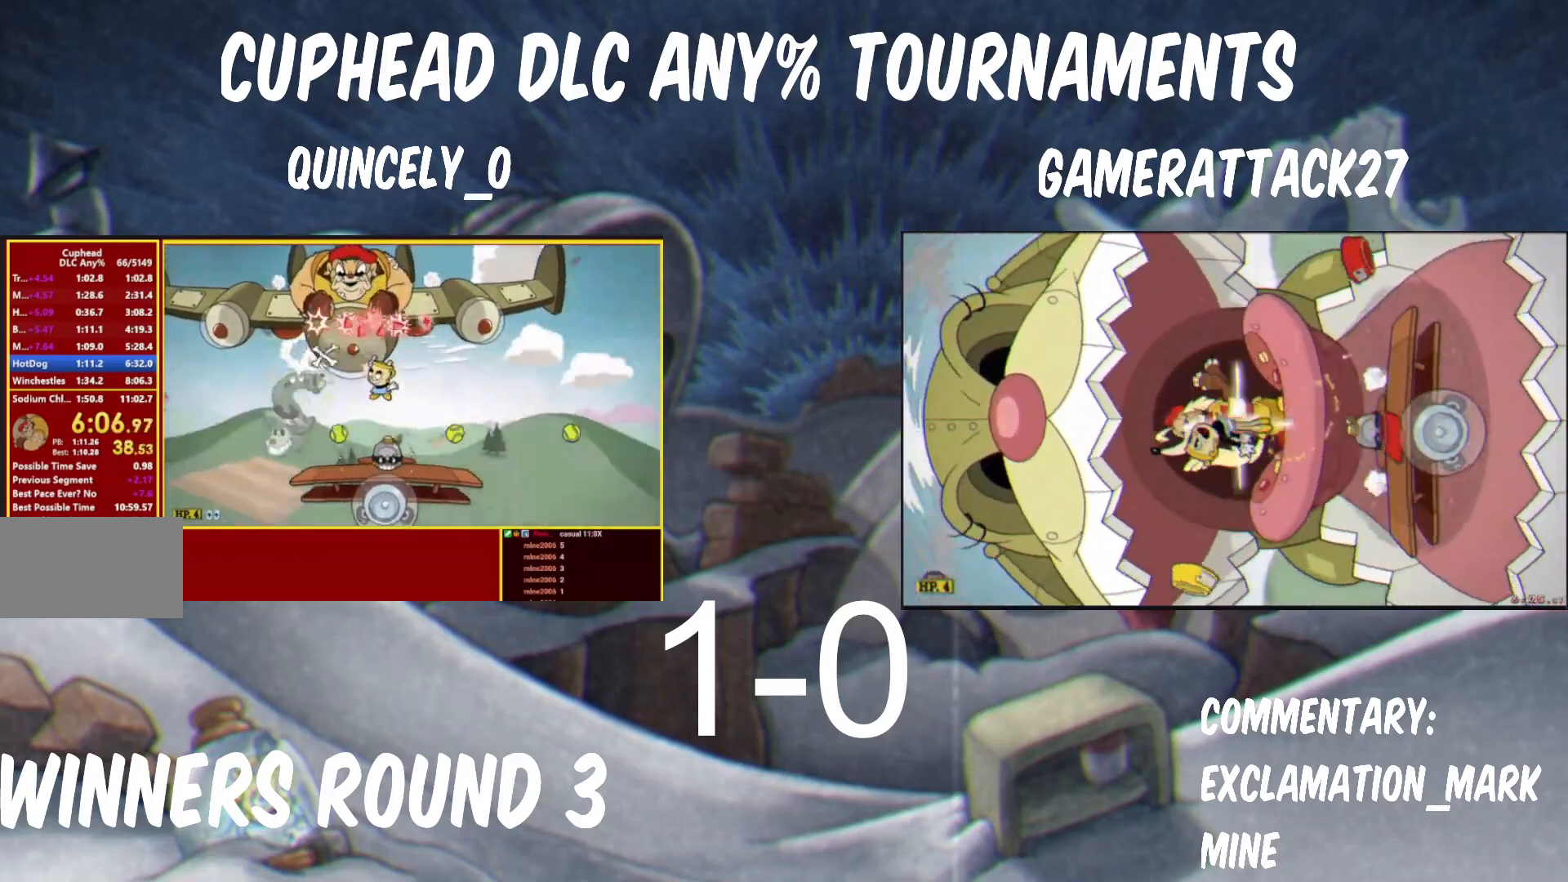
{"dt_ms": 500, "buttons": ["Y"], "left_stick": "right", "right_stick": "center", "events": [[67, "B", "down"], [417, "B", "up"], [417, "left_stick", "right"]]}
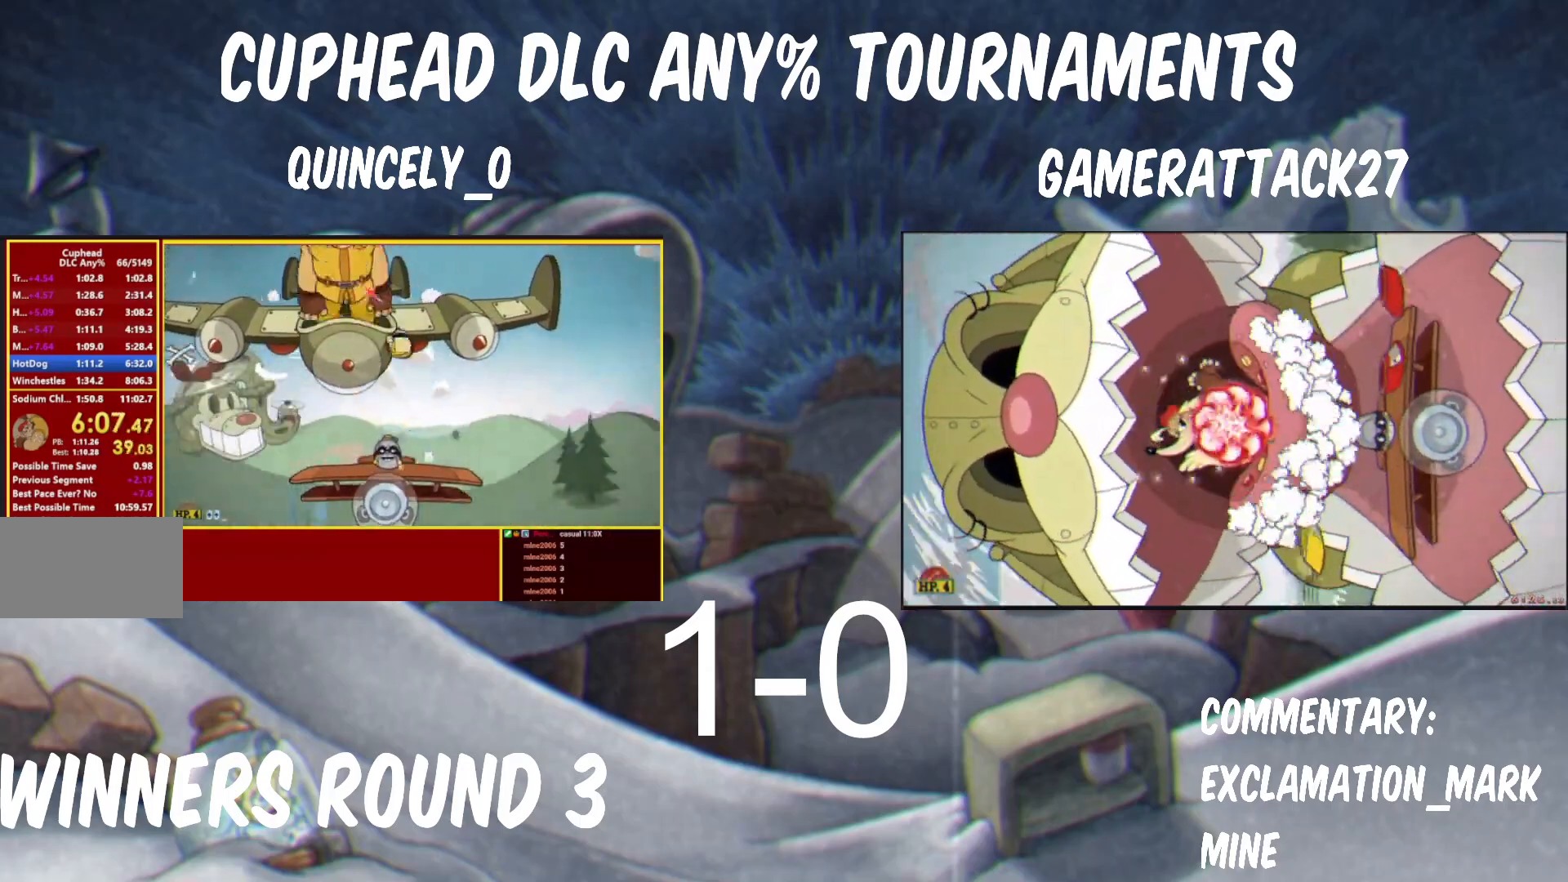
{"dt_ms": 500, "buttons": ["Y"], "left_stick": "center", "right_stick": "center", "events": [[383, "left_stick", "center"]]}
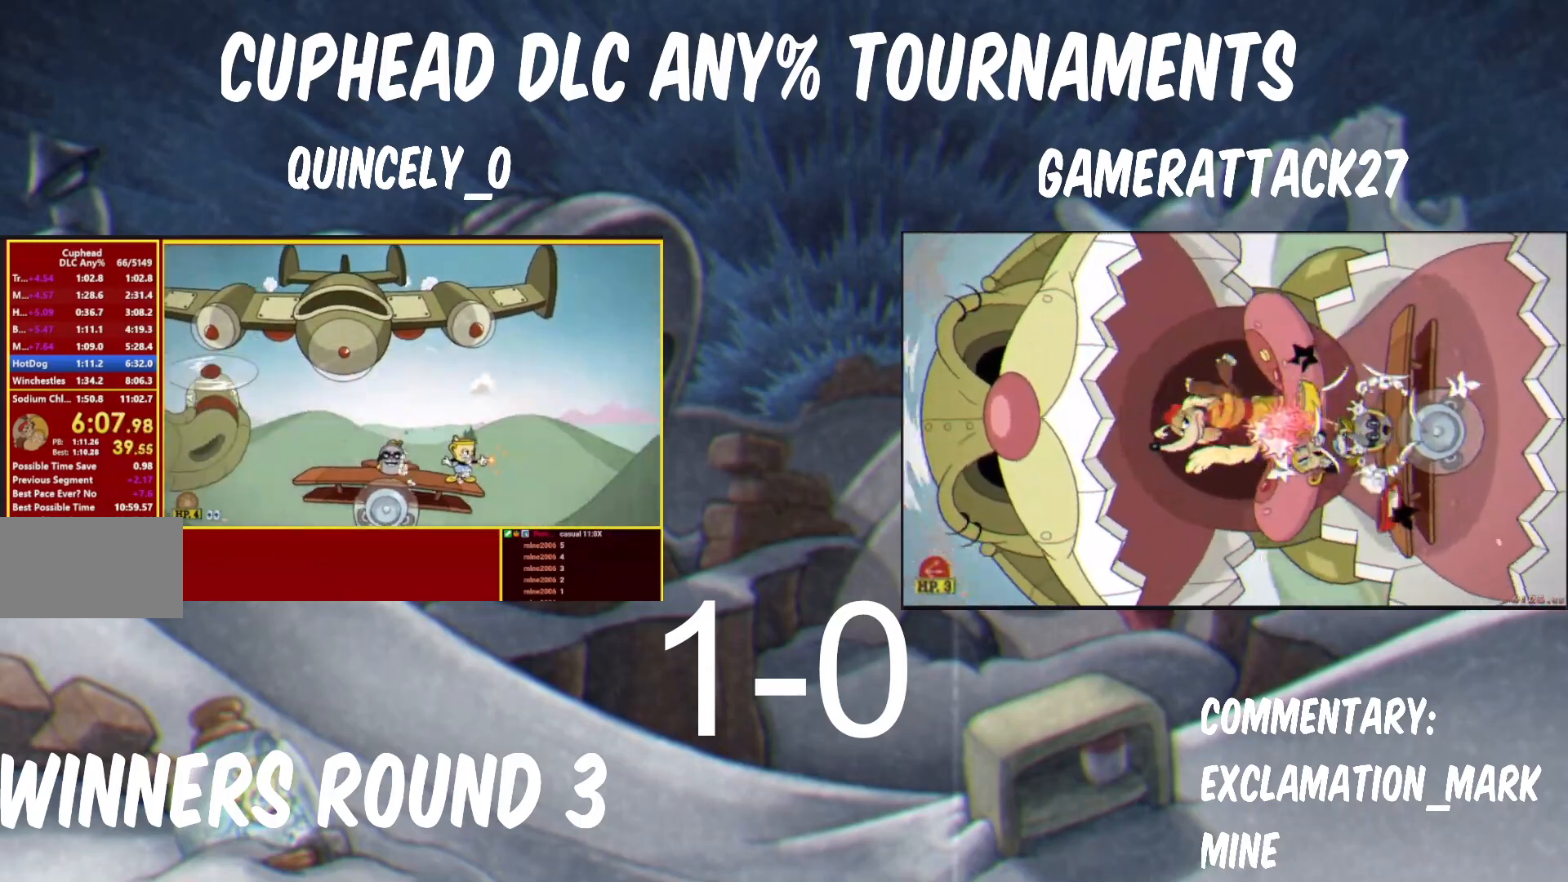
{"dt_ms": 500, "buttons": ["Y"], "left_stick": "center", "right_stick": "center", "events": []}
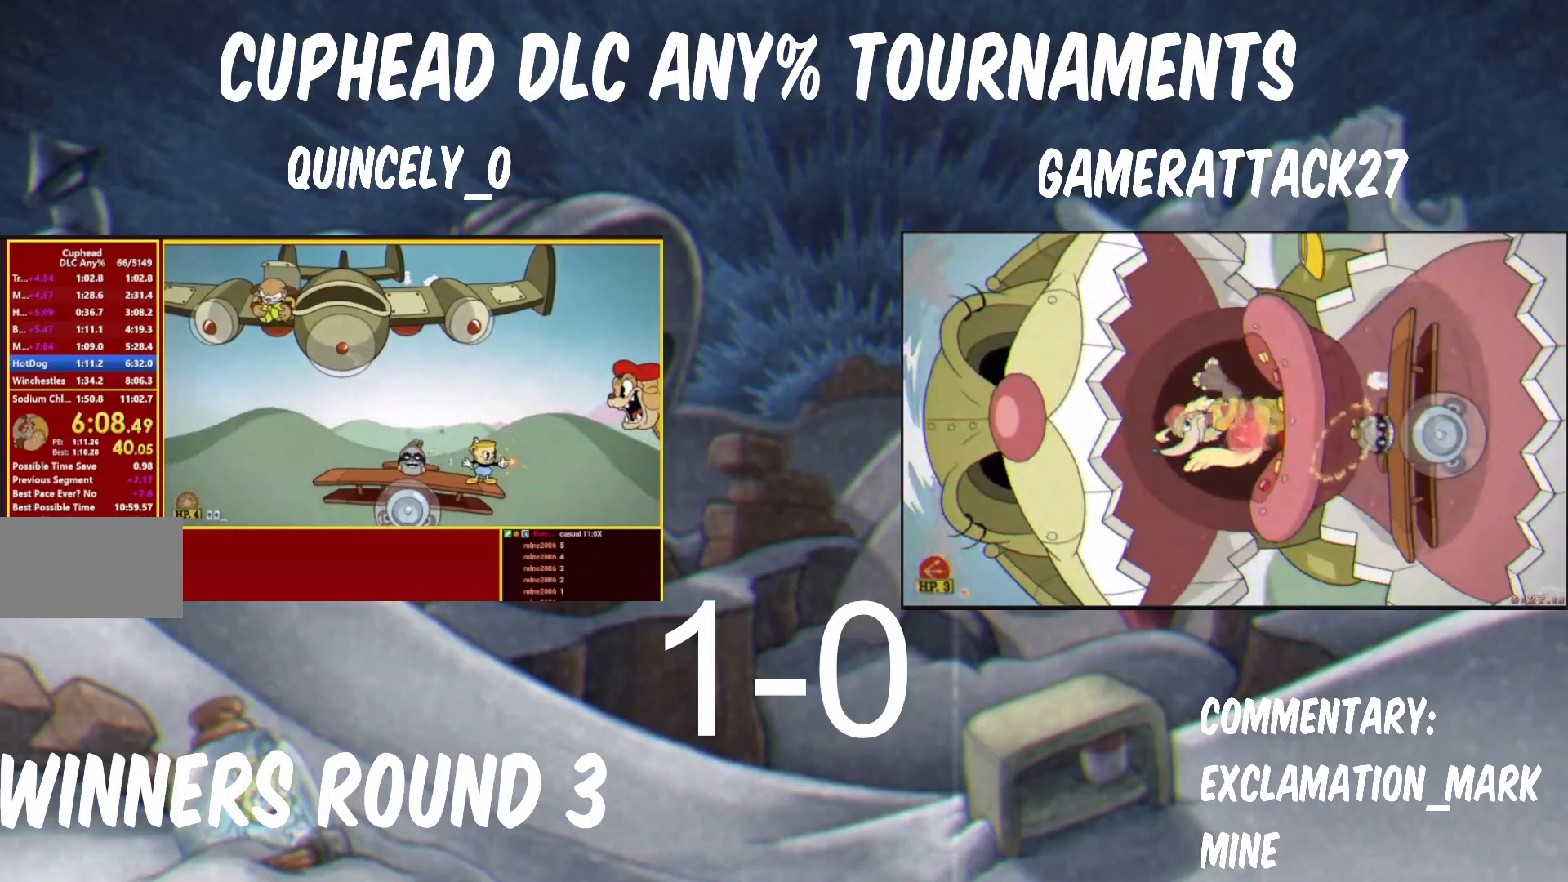
{"dt_ms": 500, "buttons": ["Y"], "left_stick": "center", "right_stick": "center", "events": [[233, "B", "down"], [317, "B", "up"]]}